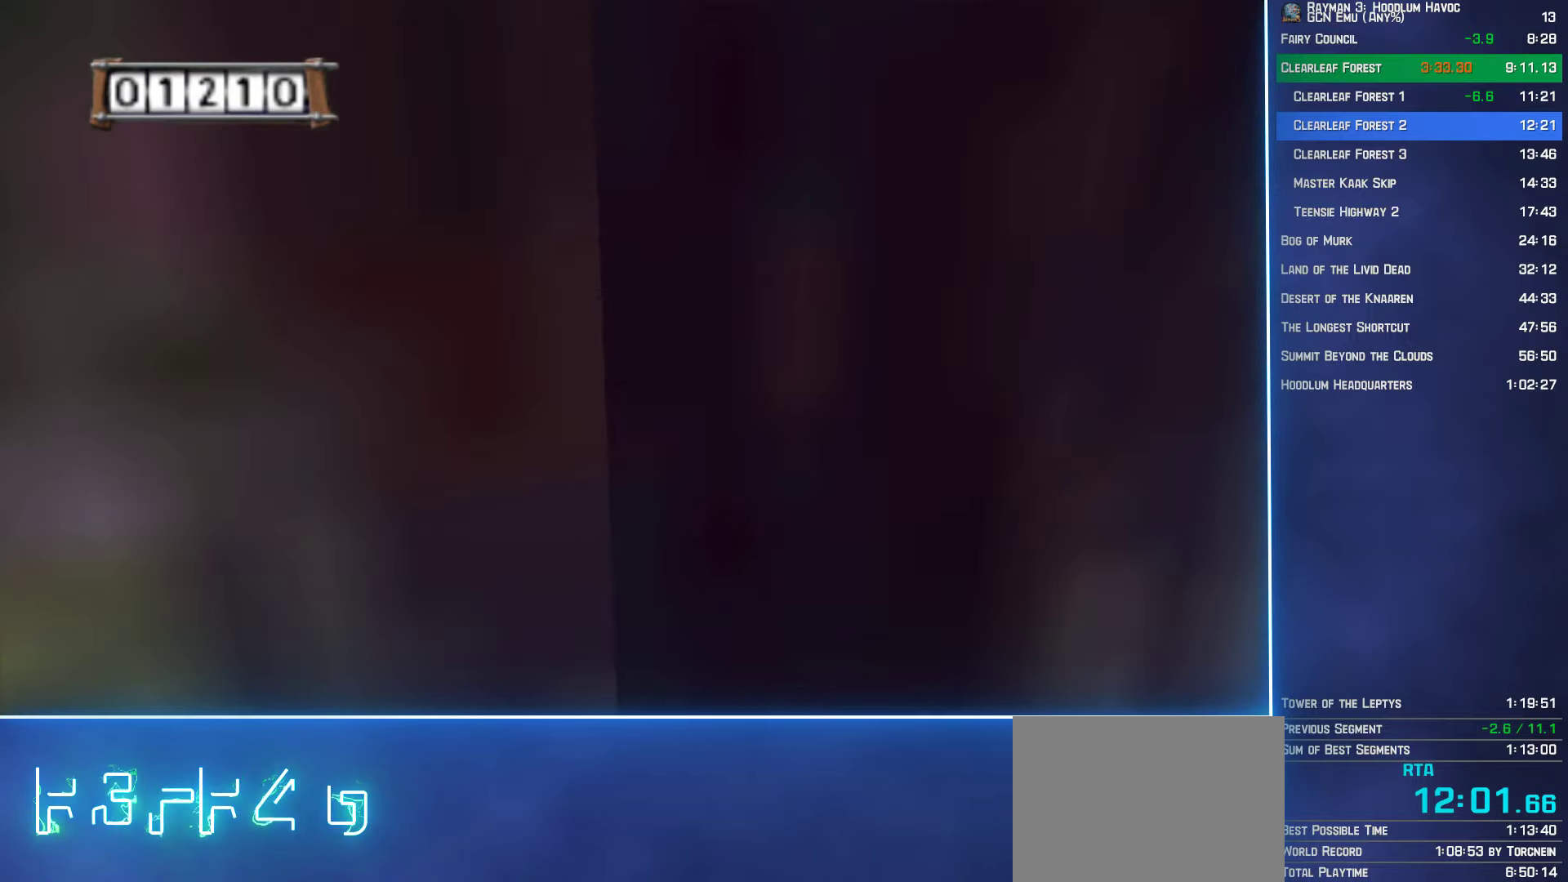
Gameplay with a controller (Xbox layout); each line is a JSON object with the inputs held at the frame after it. "button_events" lists button changes between this image and that frame as [ms after this image, input, new state], when the widget could be followed in between (sticks are given only as held states).
{"buttons": ["A"], "left_stick": "up", "right_stick": "center", "button_events": []}
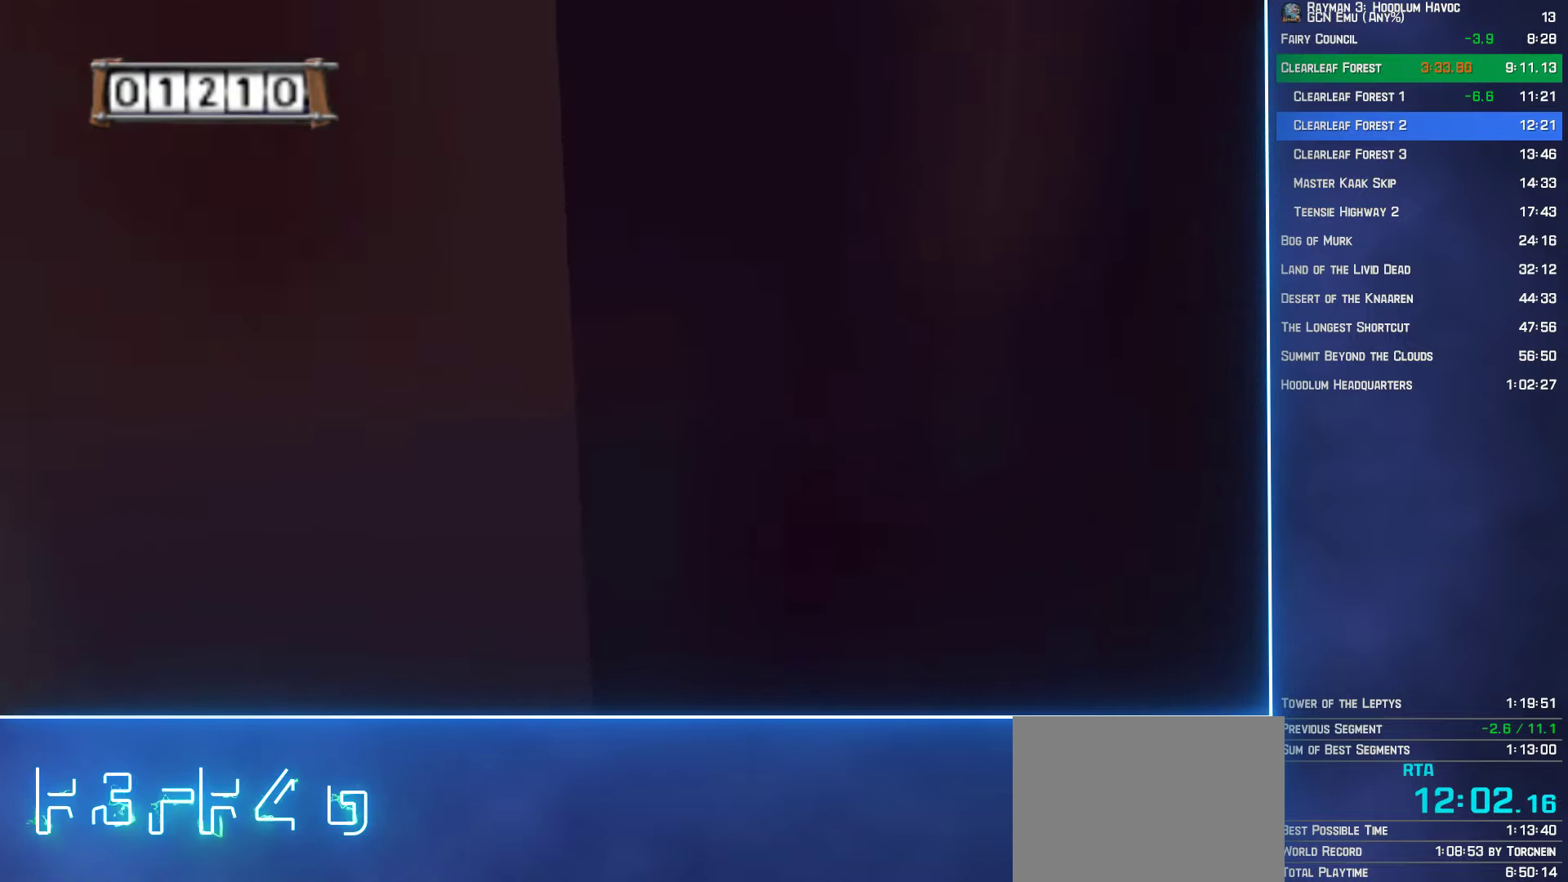
{"buttons": ["A"], "left_stick": "up", "right_stick": "center", "button_events": []}
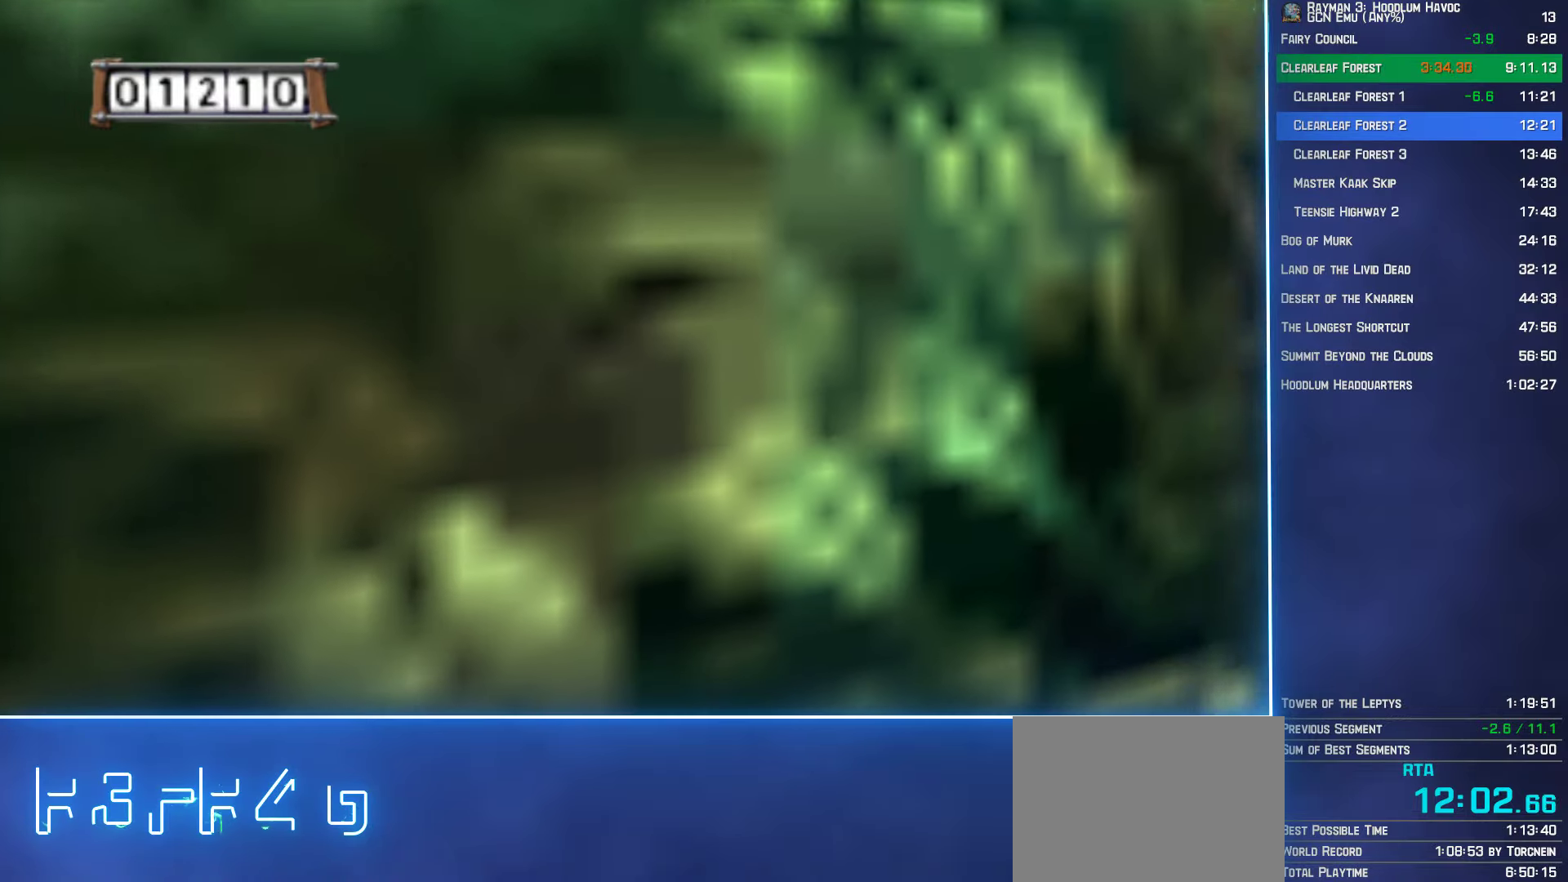
{"buttons": ["A"], "left_stick": "up", "right_stick": "center", "button_events": []}
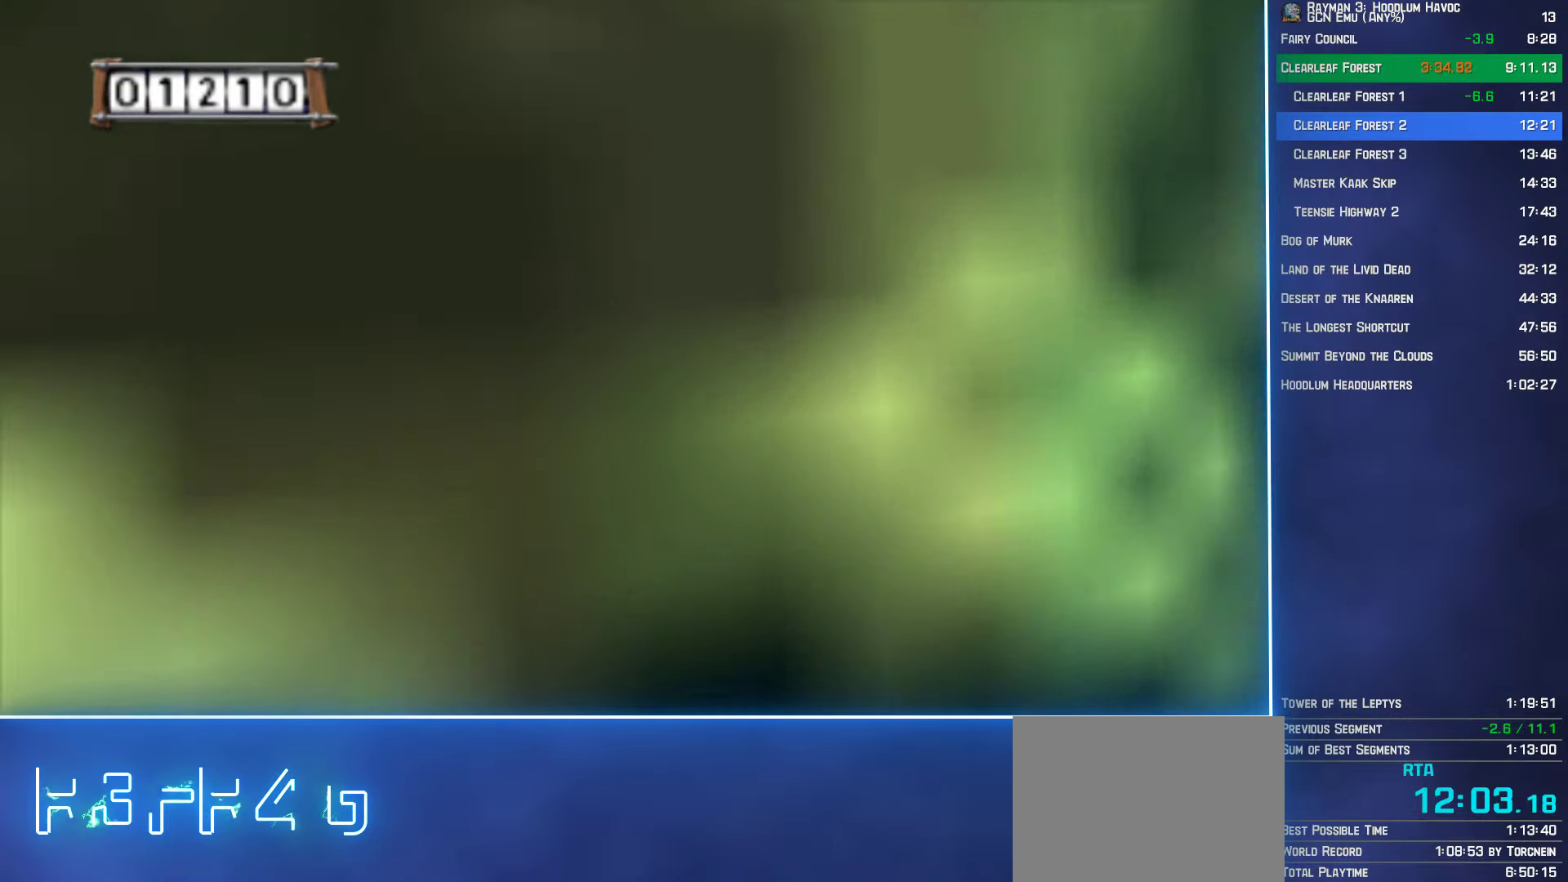
{"buttons": ["A"], "left_stick": "up", "right_stick": "center", "button_events": []}
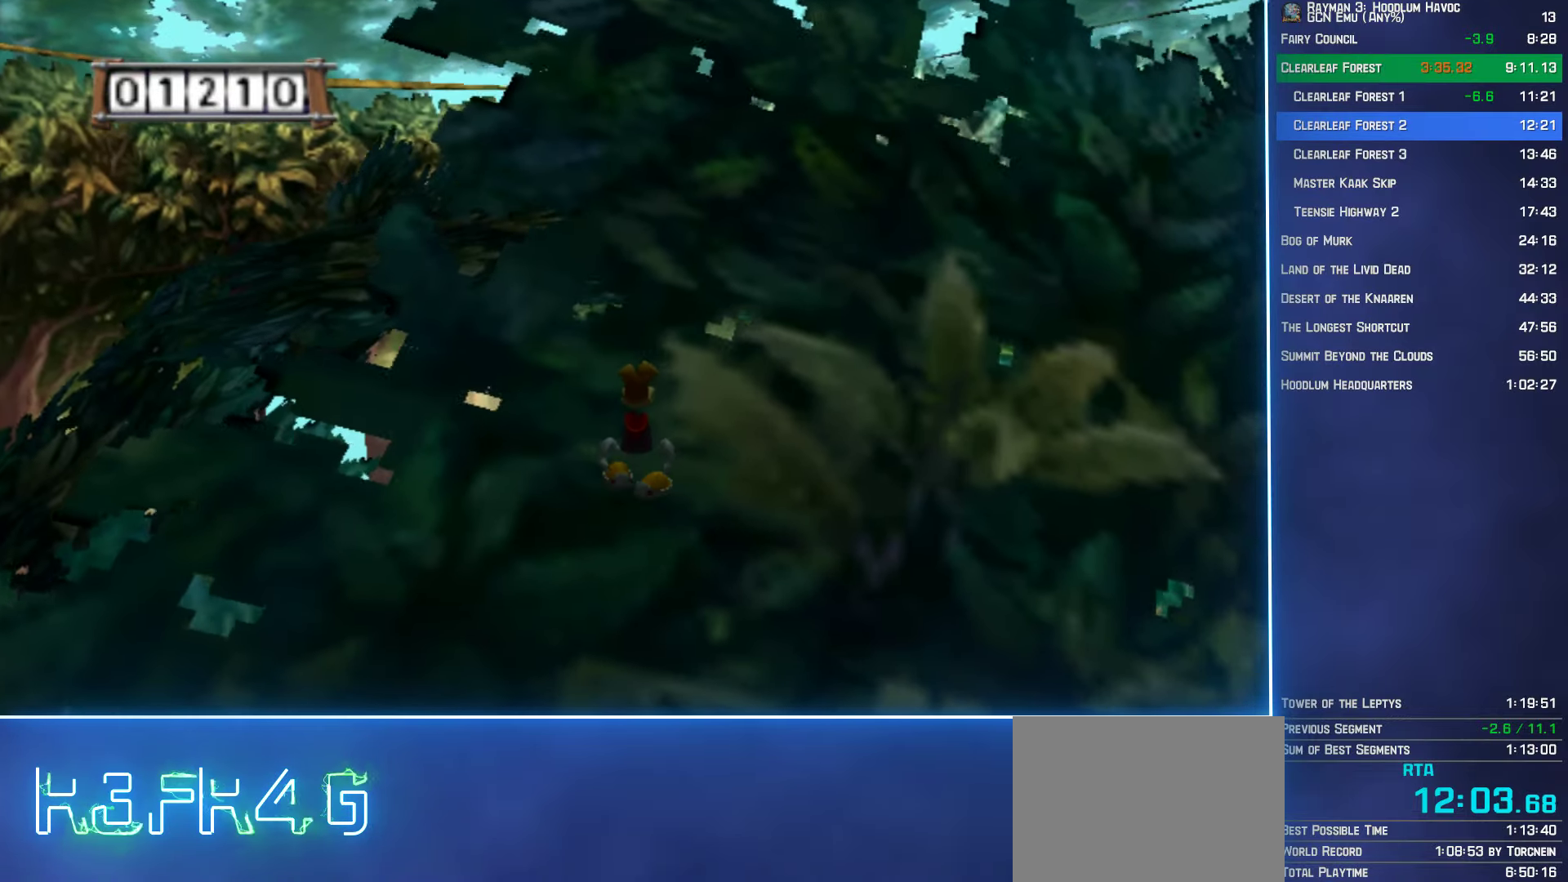
{"buttons": ["A"], "left_stick": "up", "right_stick": "center", "button_events": []}
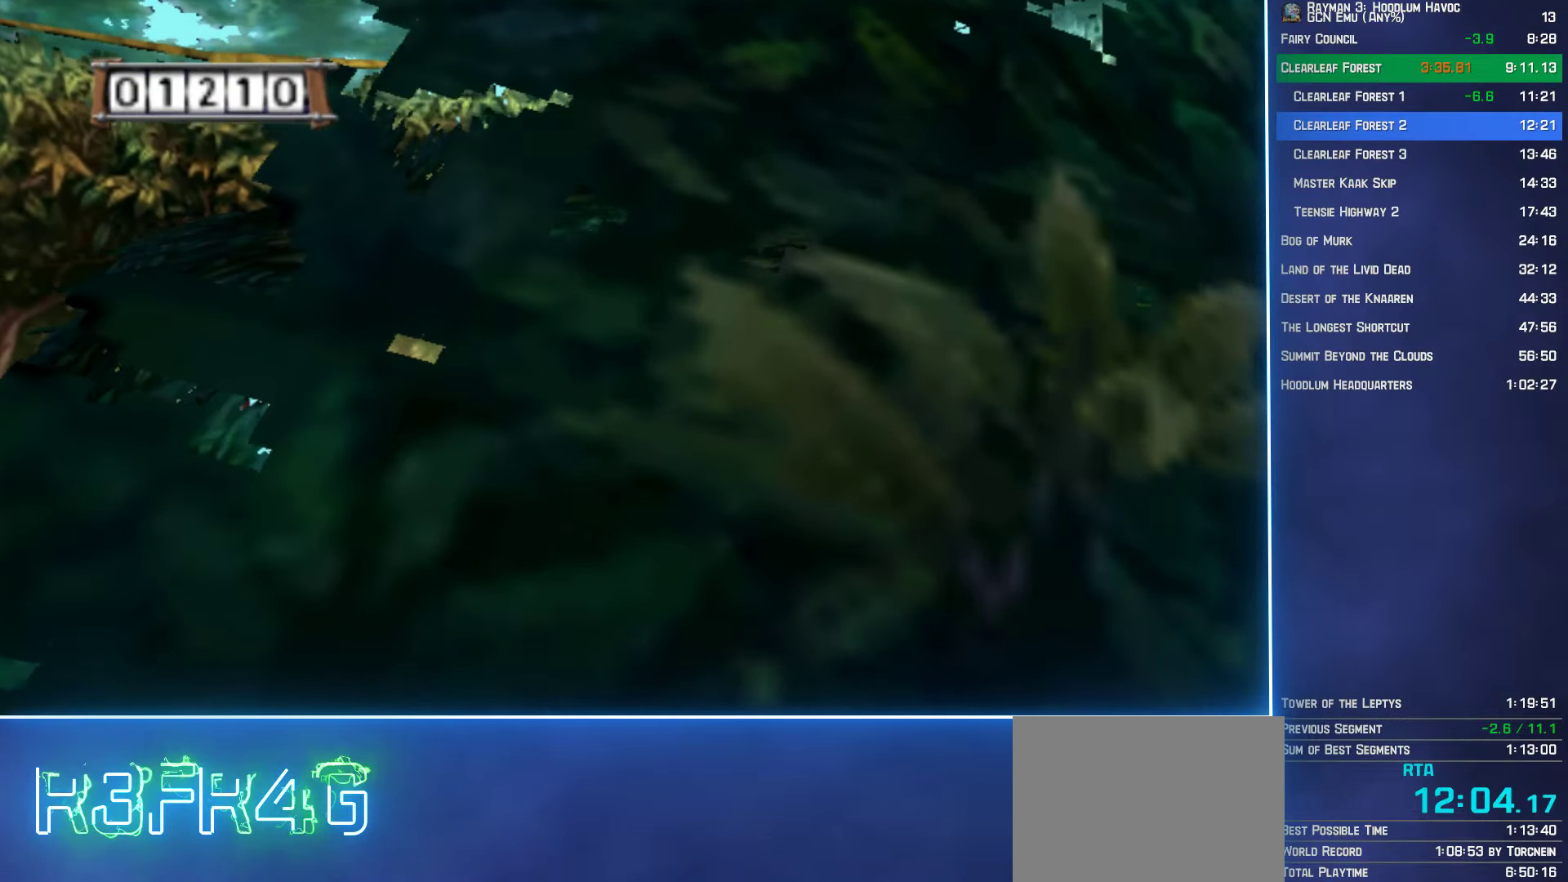
{"buttons": ["A"], "left_stick": "up", "right_stick": "center", "button_events": []}
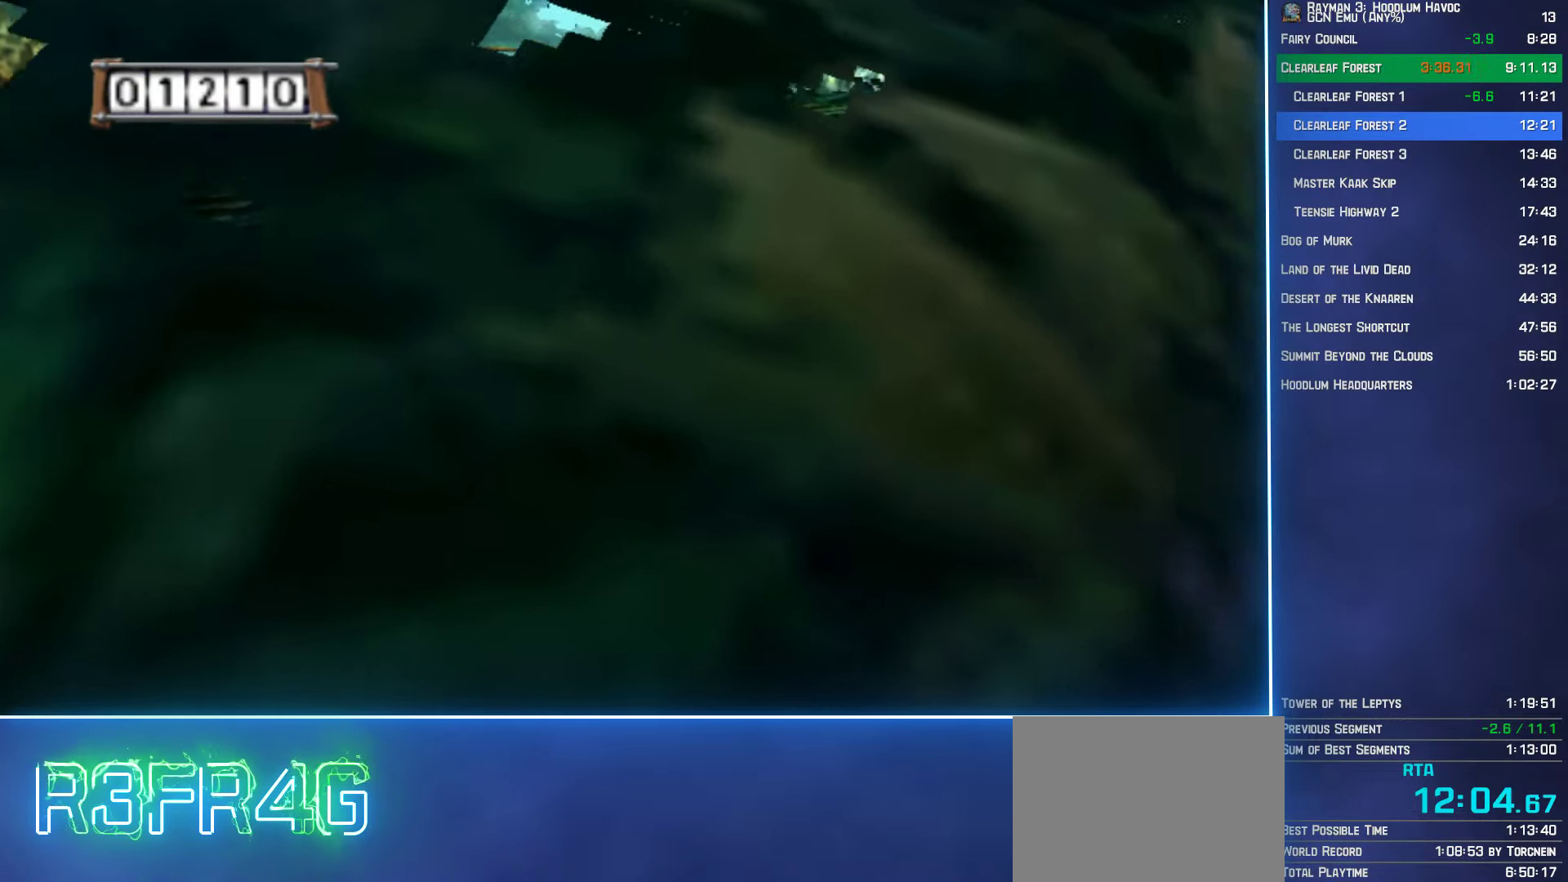
{"buttons": ["A"], "left_stick": "up", "right_stick": "center", "button_events": []}
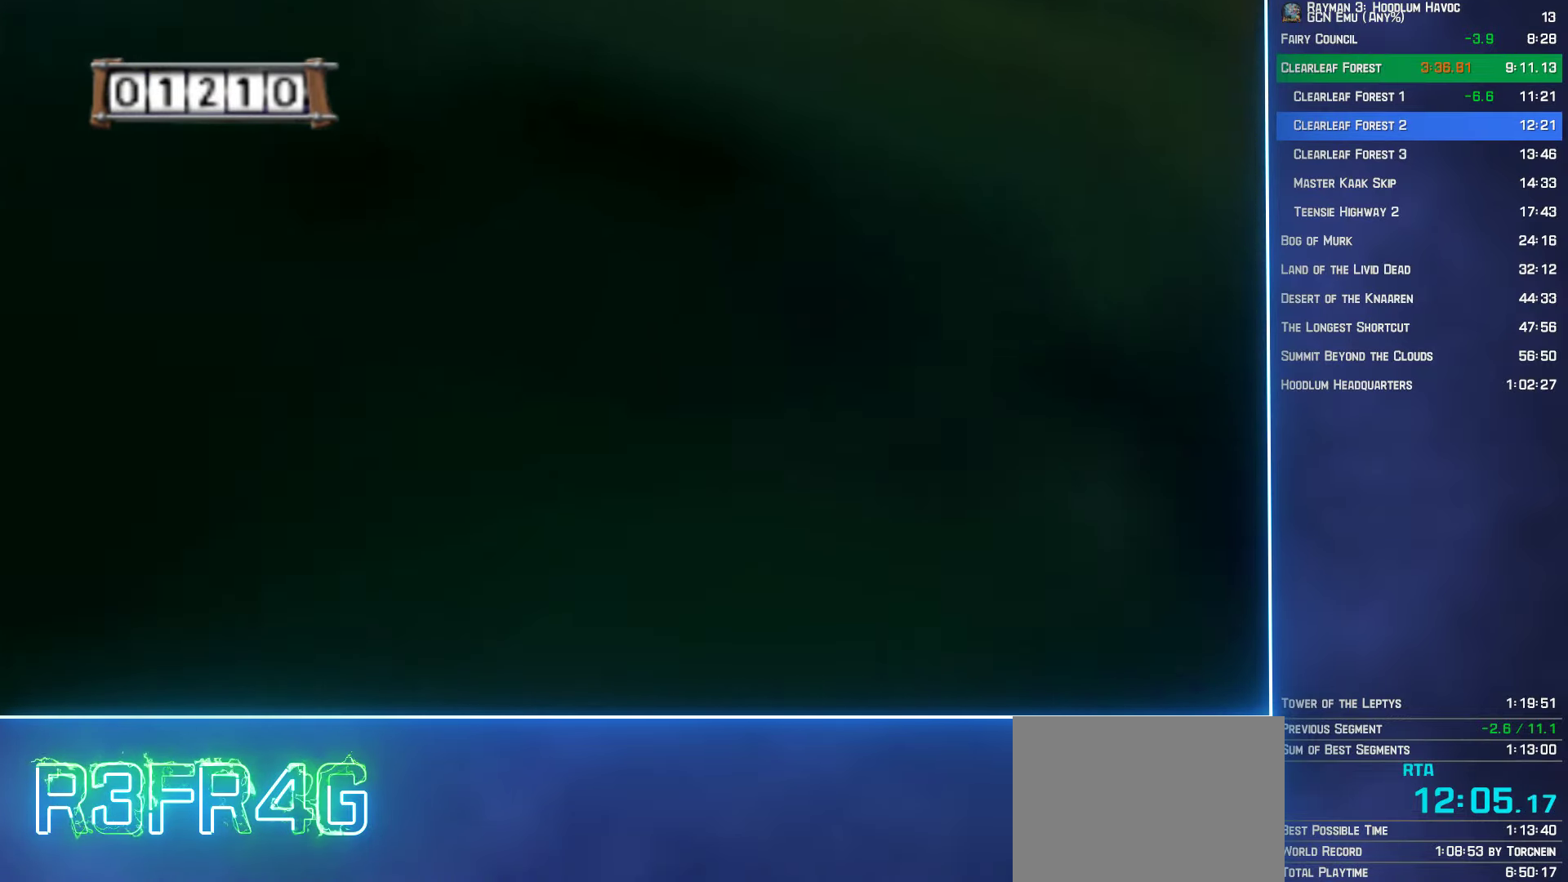
{"buttons": ["A"], "left_stick": "up", "right_stick": "center", "button_events": []}
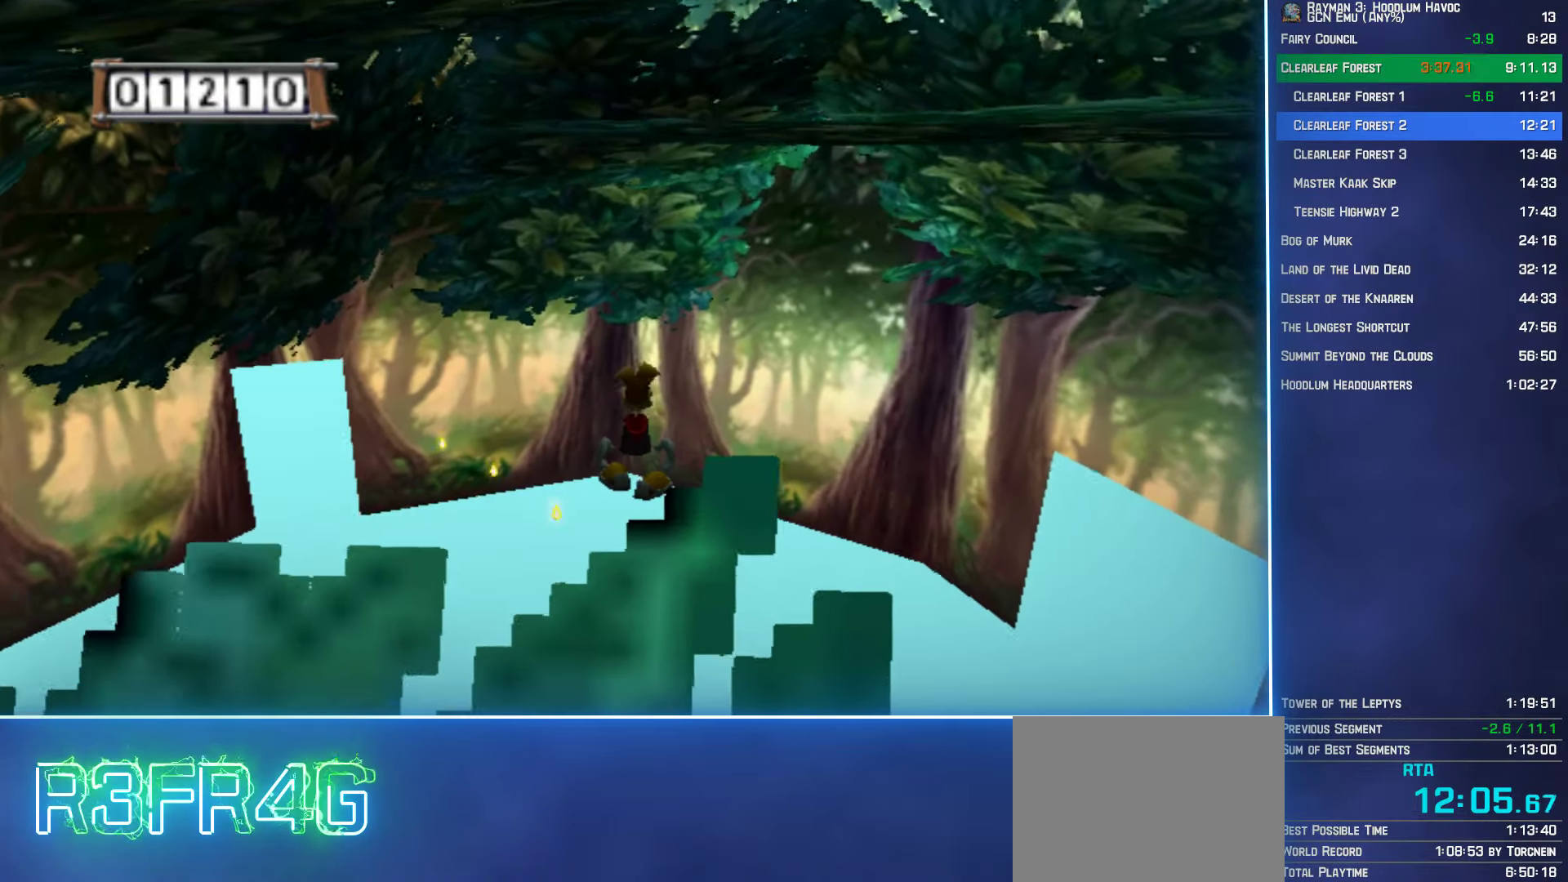
{"buttons": ["A"], "left_stick": "up", "right_stick": "center", "button_events": []}
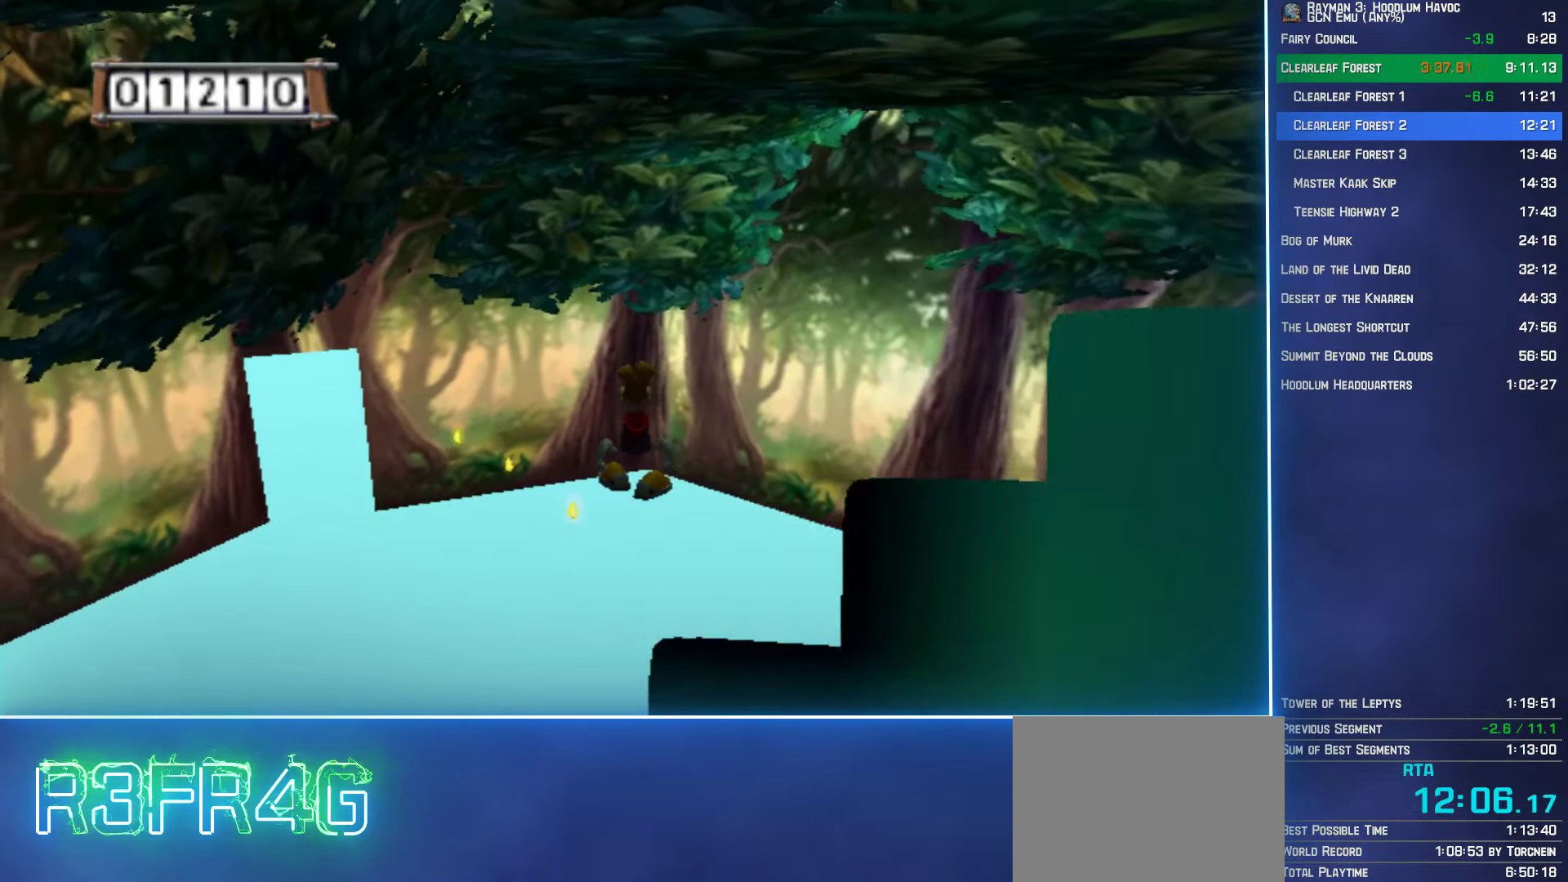
{"buttons": ["A"], "left_stick": "up", "right_stick": "center", "button_events": []}
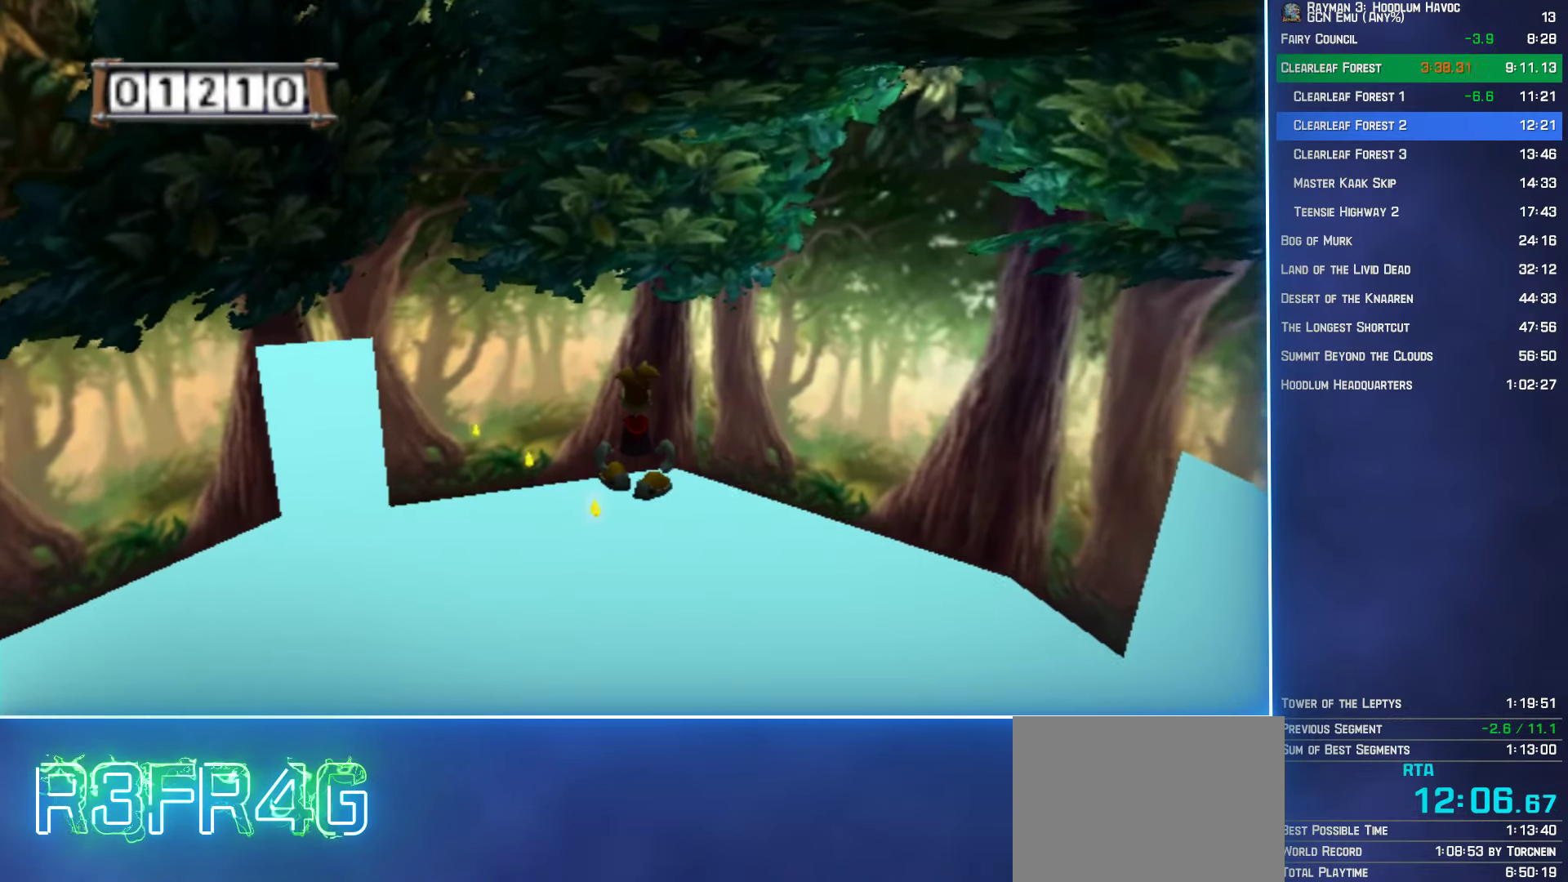
{"buttons": ["A"], "left_stick": "up", "right_stick": "center", "button_events": []}
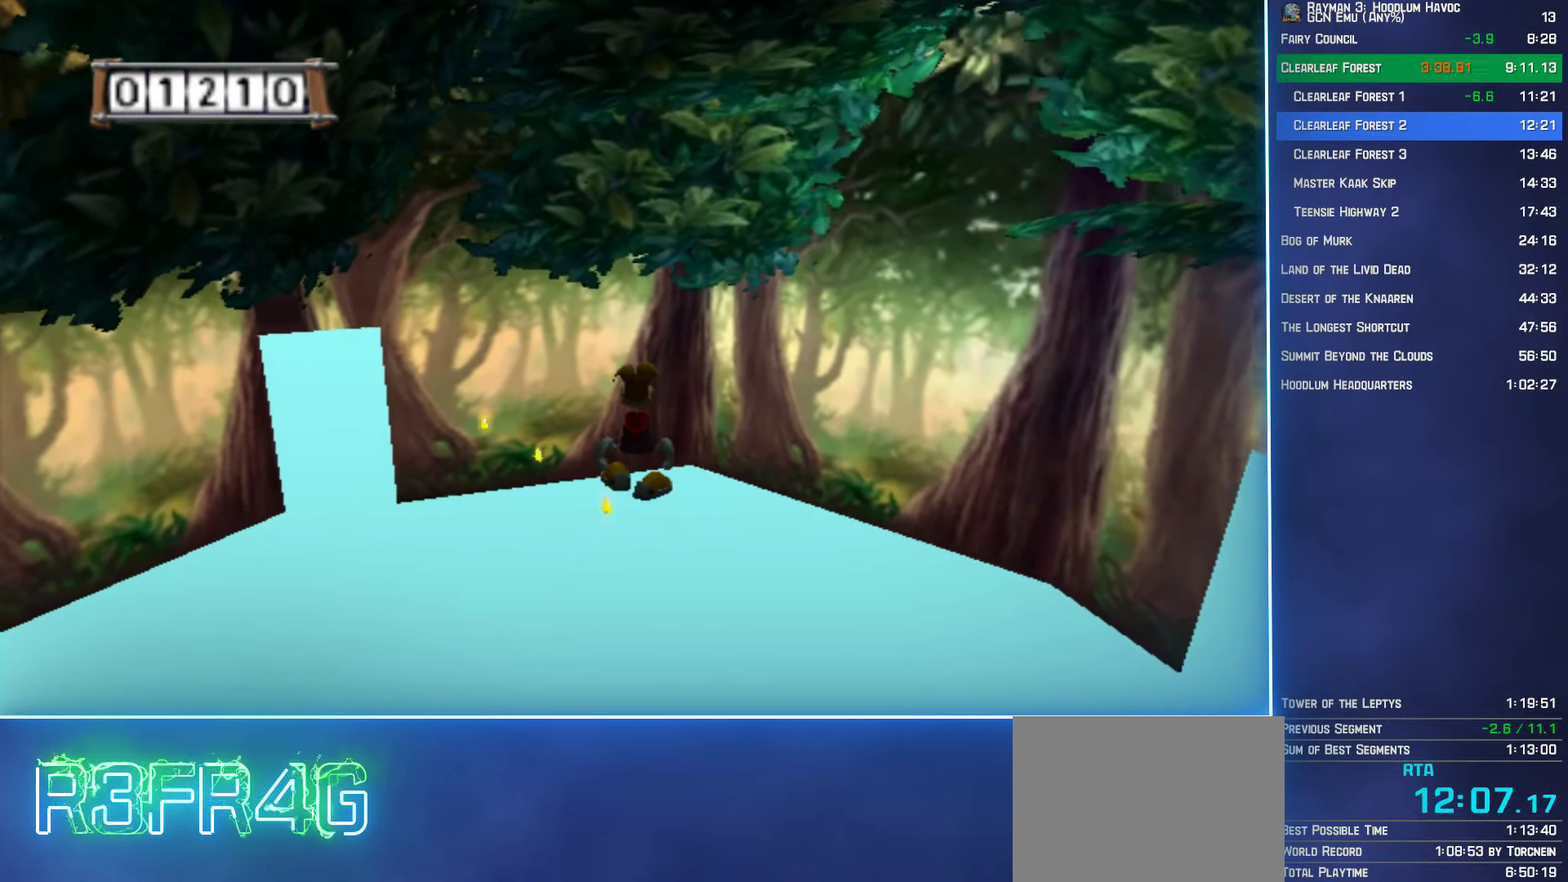
{"buttons": ["A"], "left_stick": "up", "right_stick": "center", "button_events": []}
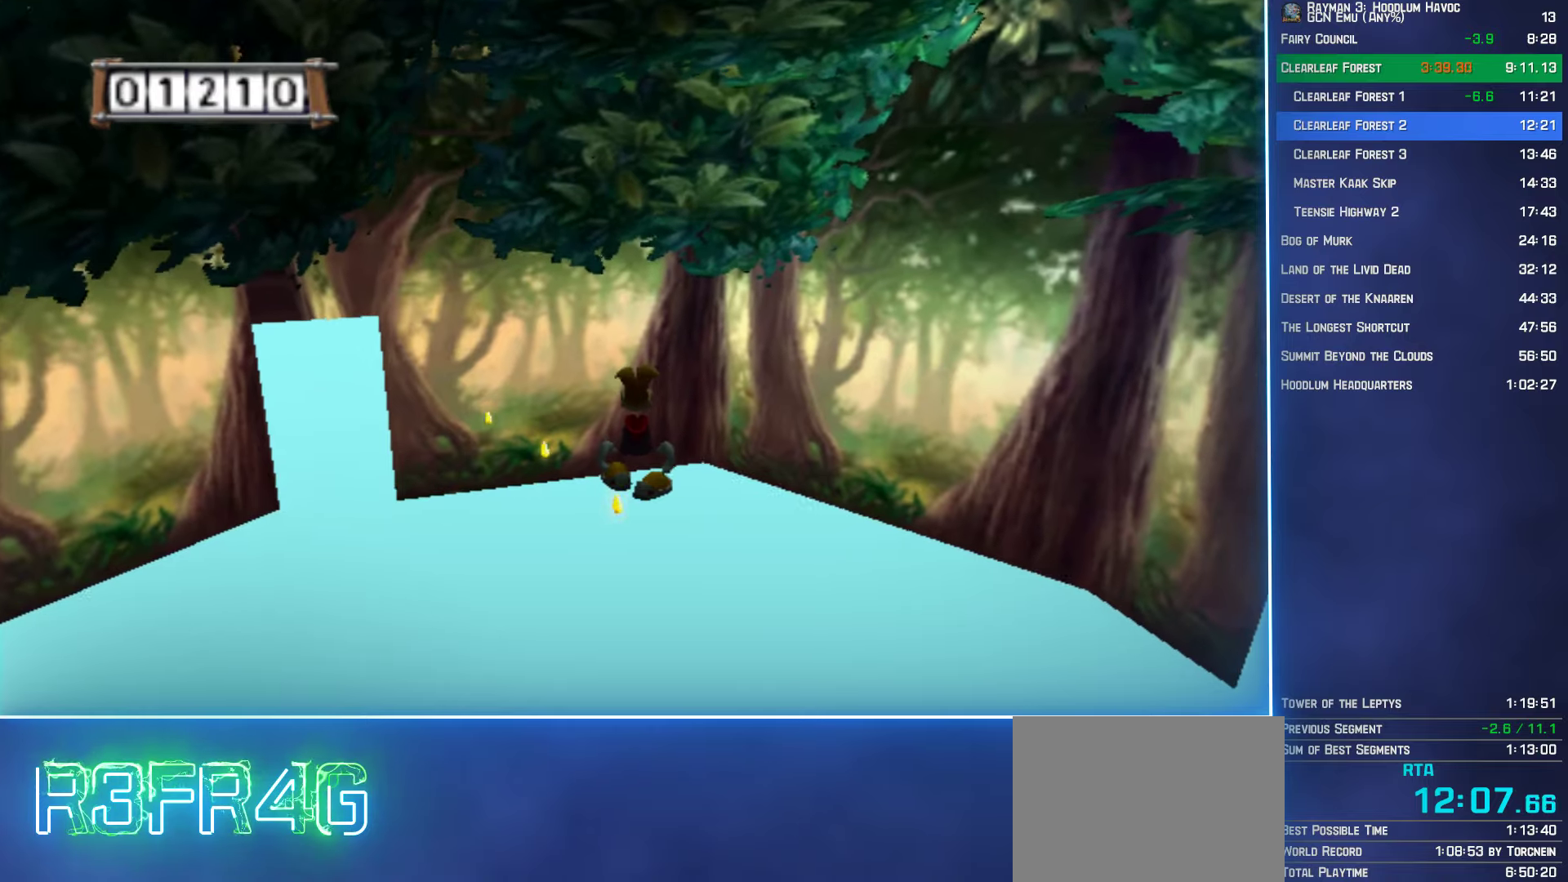
{"buttons": ["A"], "left_stick": "up", "right_stick": "center", "button_events": []}
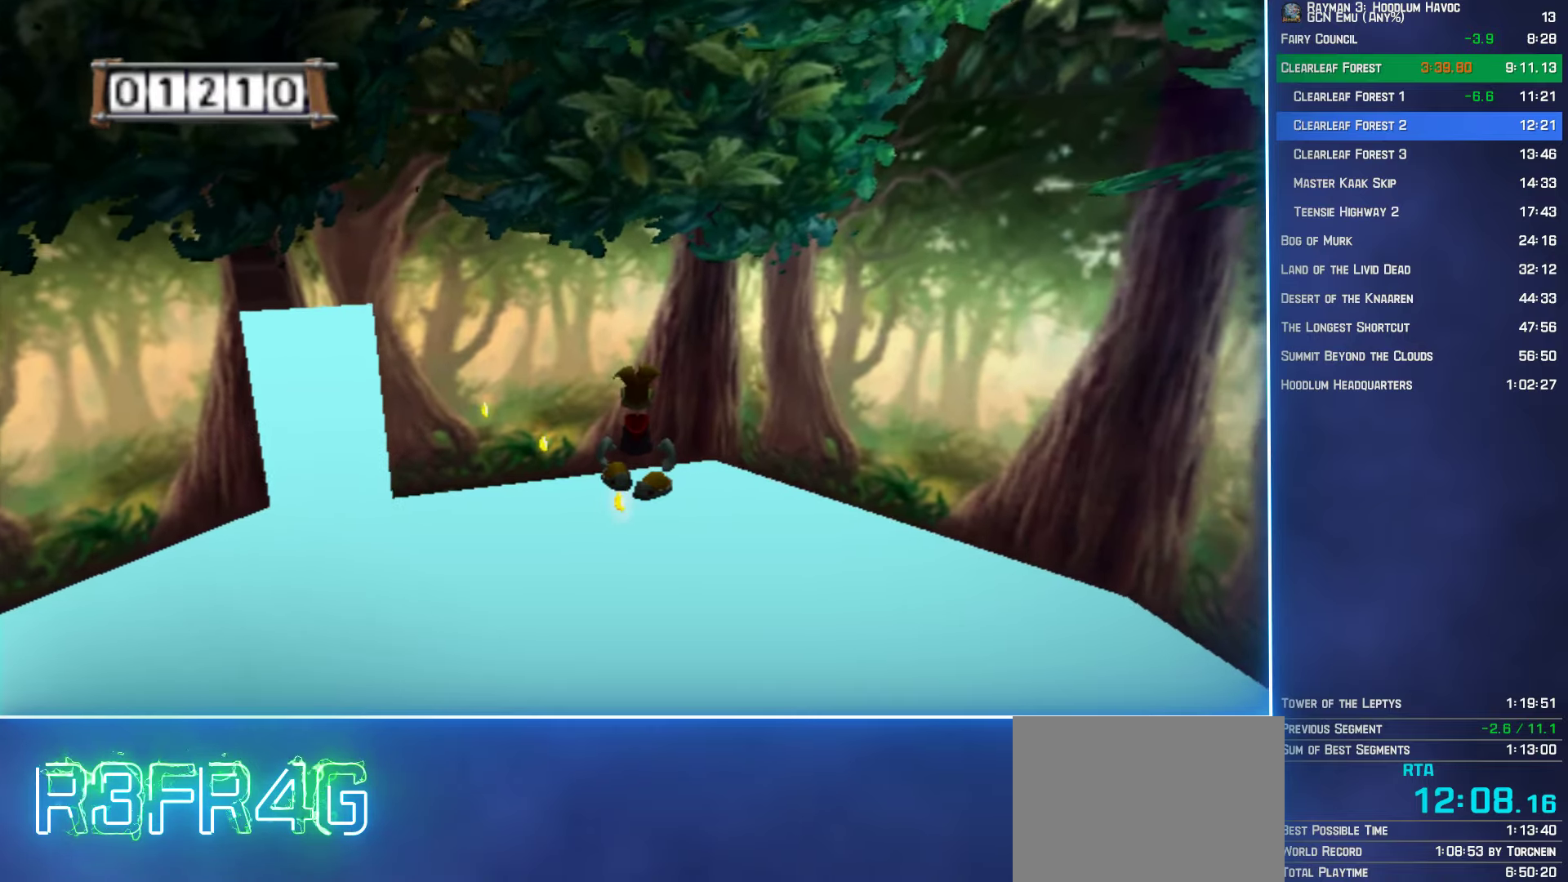
{"buttons": ["A"], "left_stick": "up", "right_stick": "center", "button_events": []}
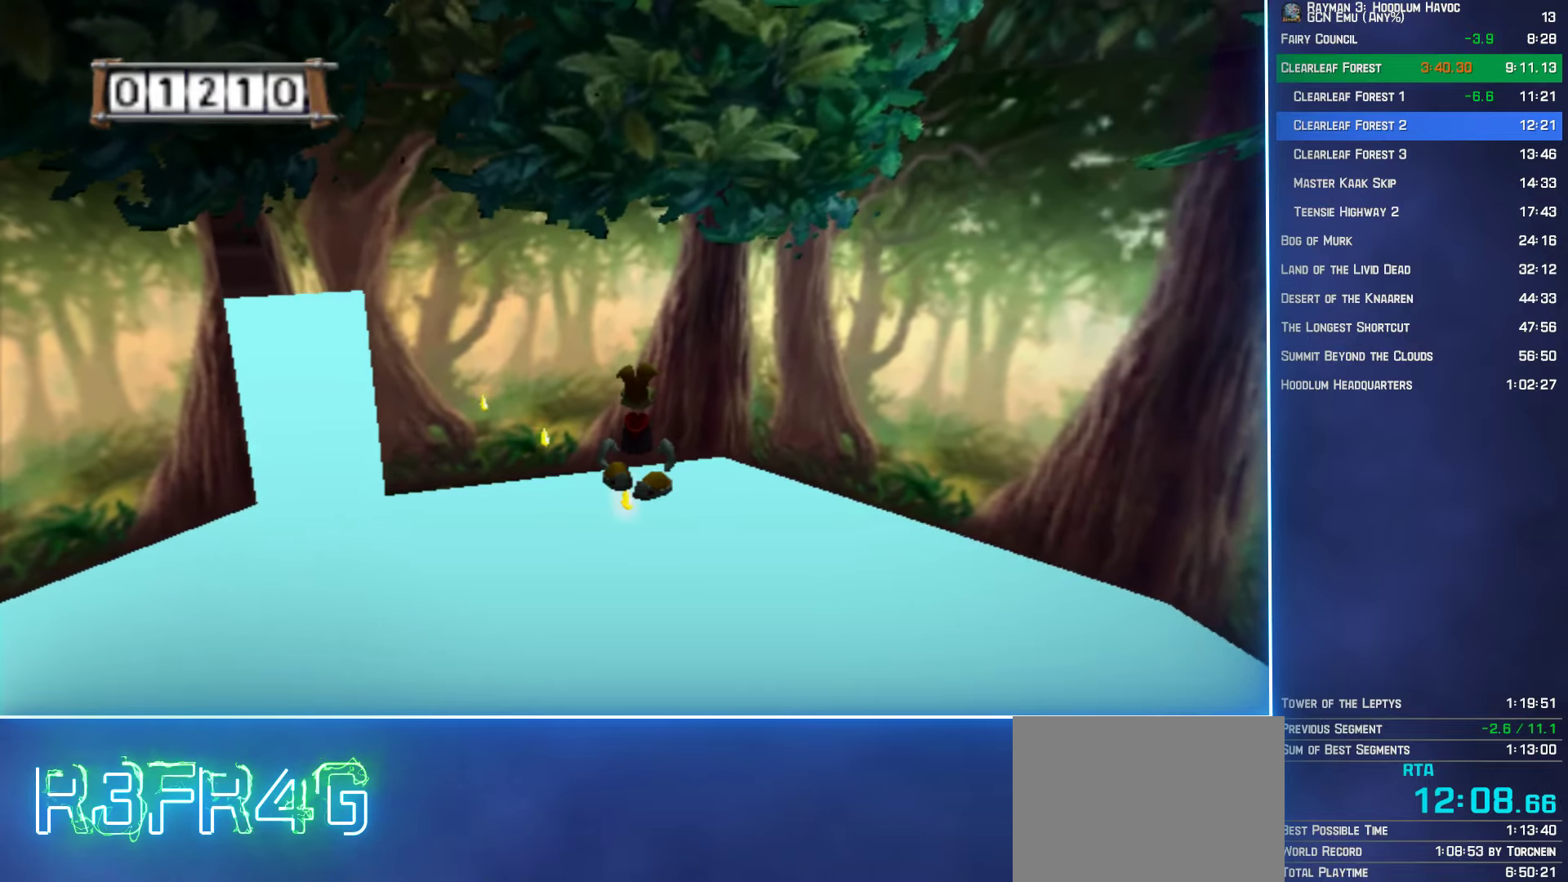
{"buttons": ["A"], "left_stick": "up", "right_stick": "center", "button_events": []}
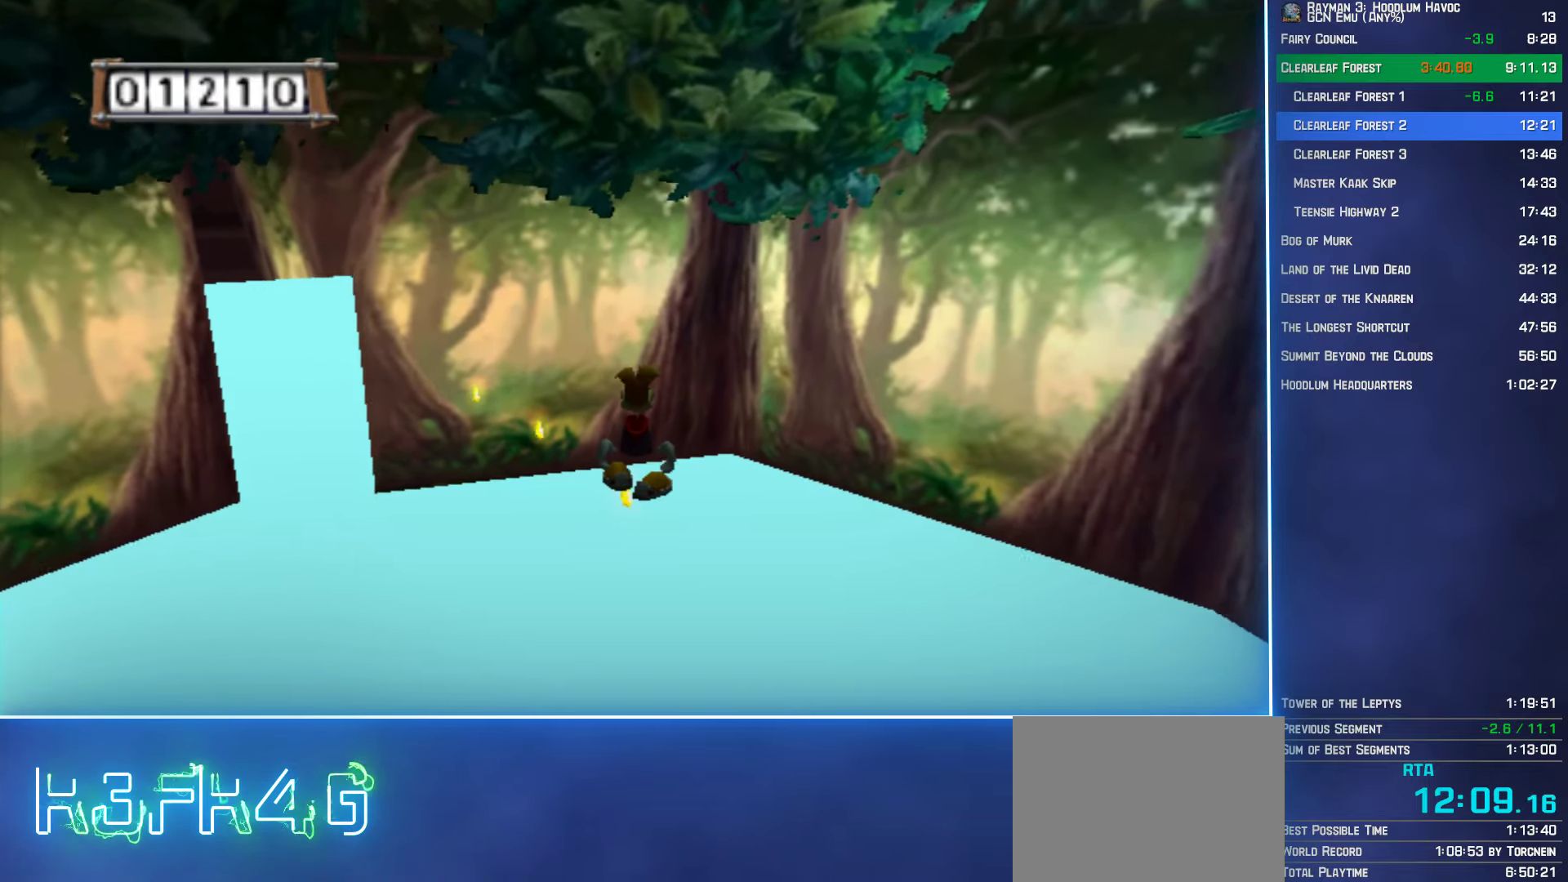
{"buttons": ["A"], "left_stick": "up", "right_stick": "center", "button_events": []}
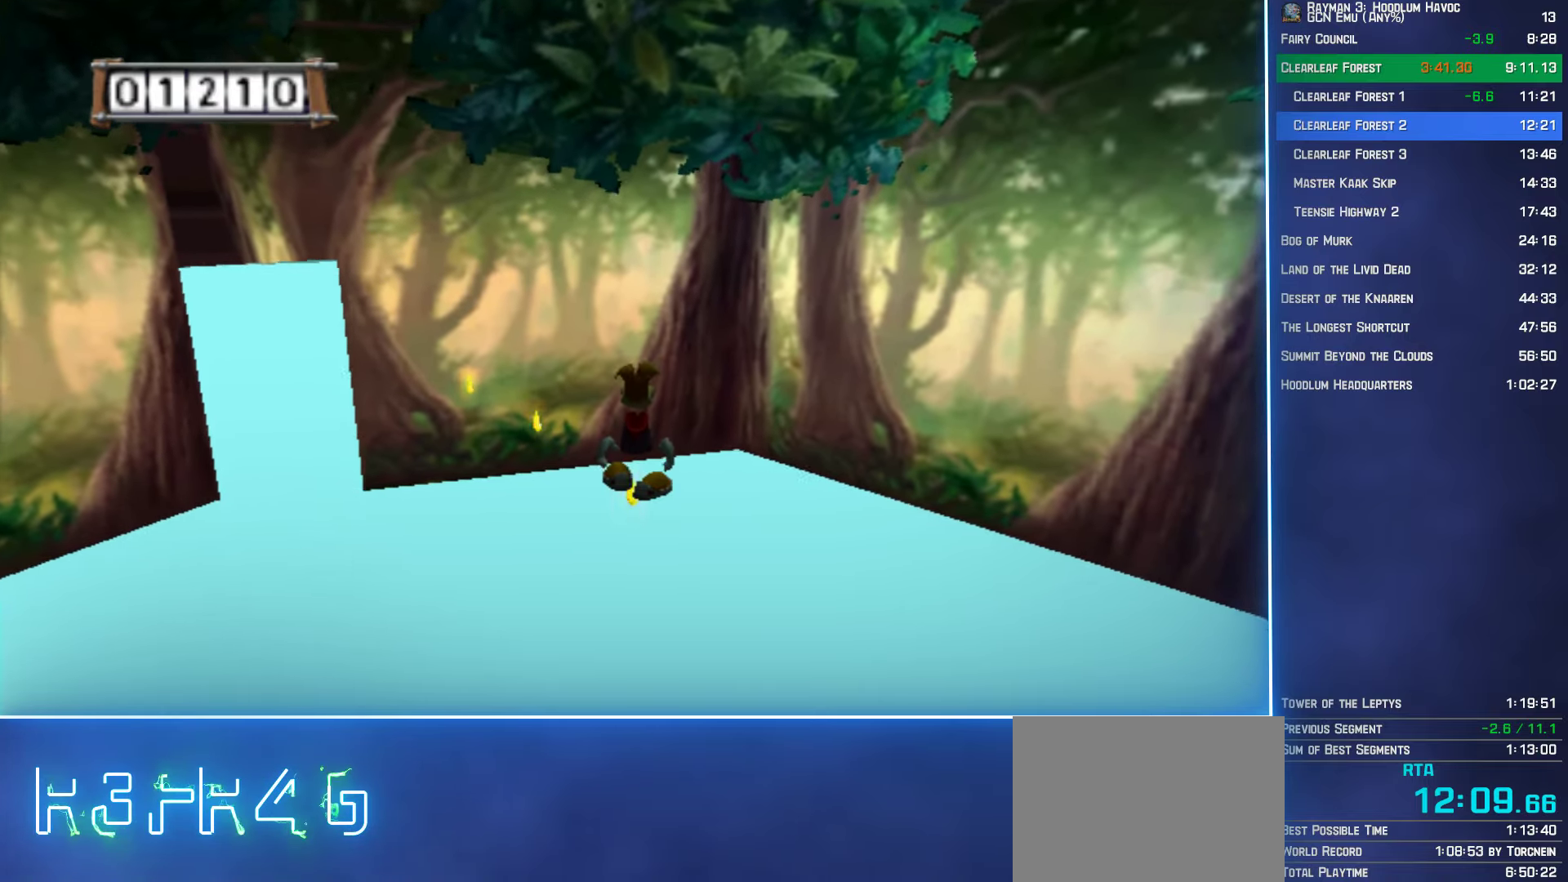
{"buttons": ["A"], "left_stick": "up", "right_stick": "center", "button_events": []}
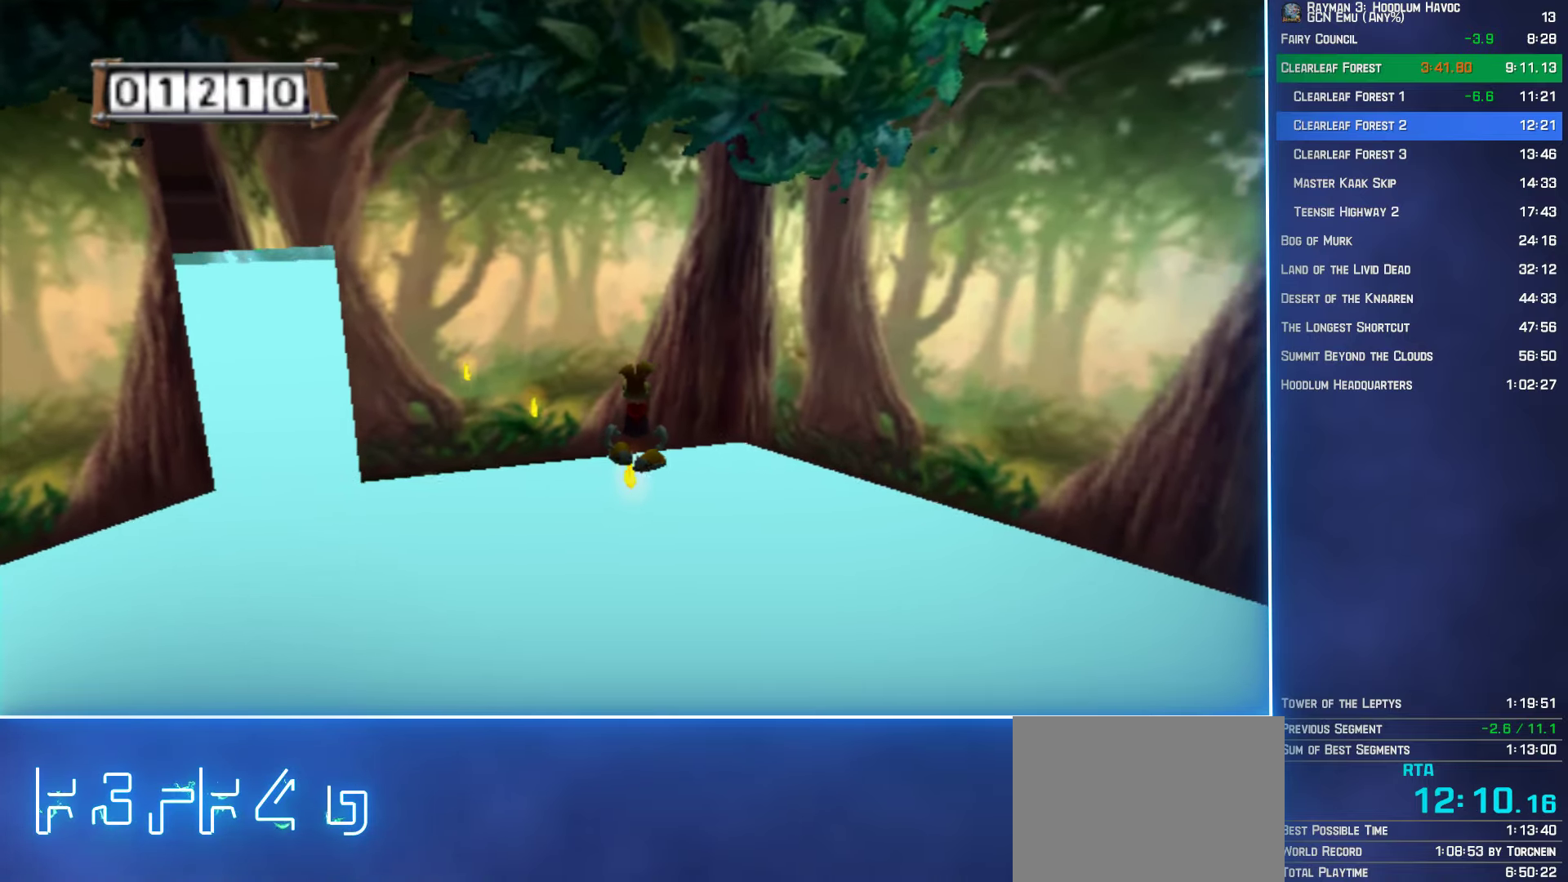
{"buttons": ["A"], "left_stick": "up", "right_stick": "center", "button_events": []}
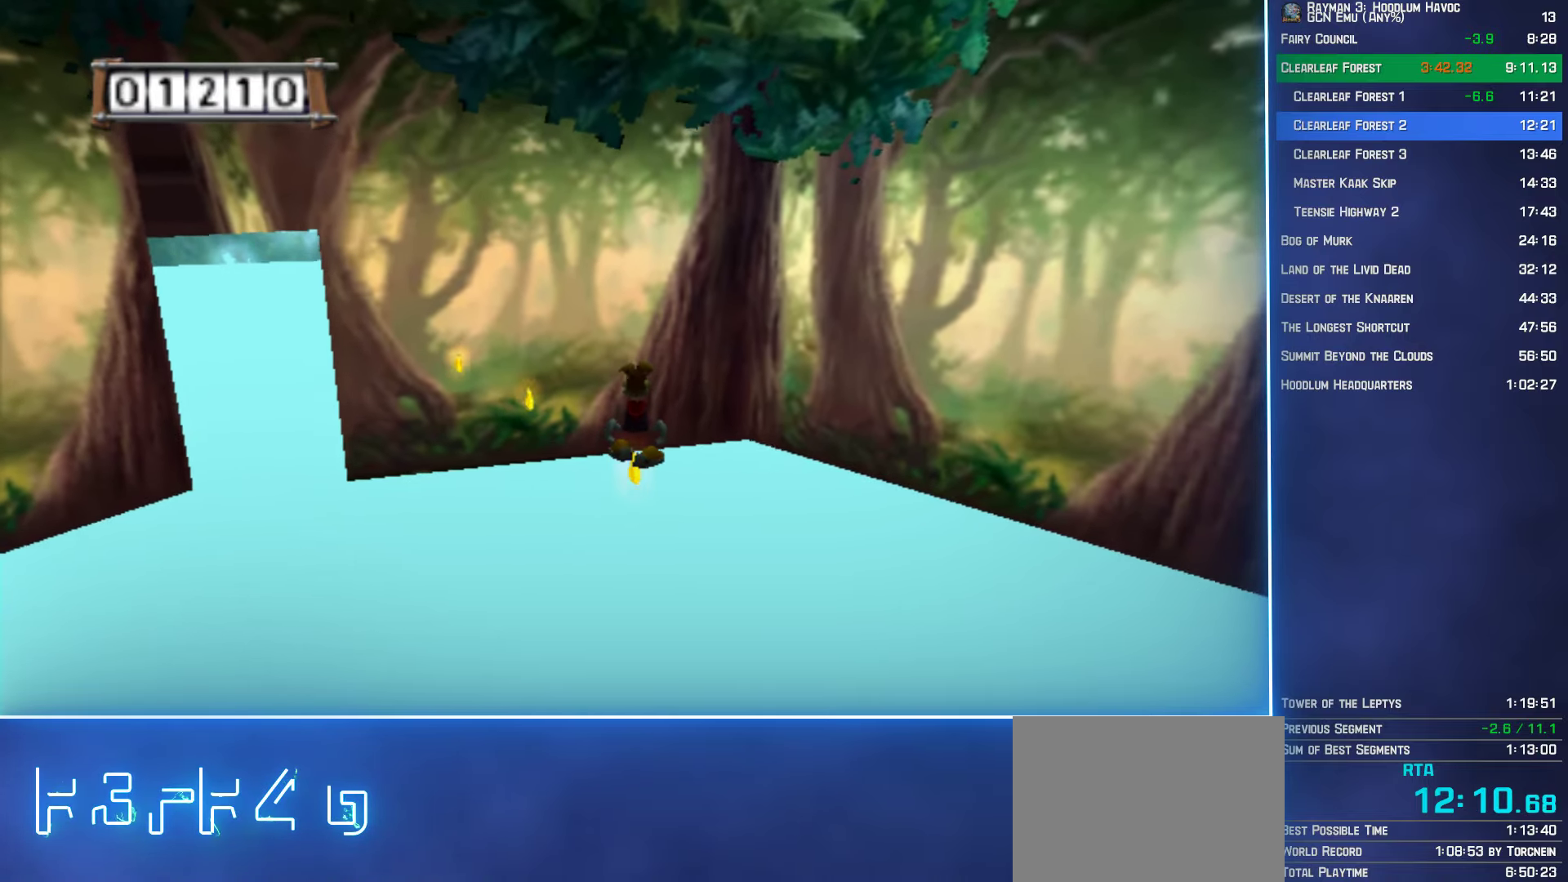
{"buttons": ["A"], "left_stick": "up", "right_stick": "center", "button_events": []}
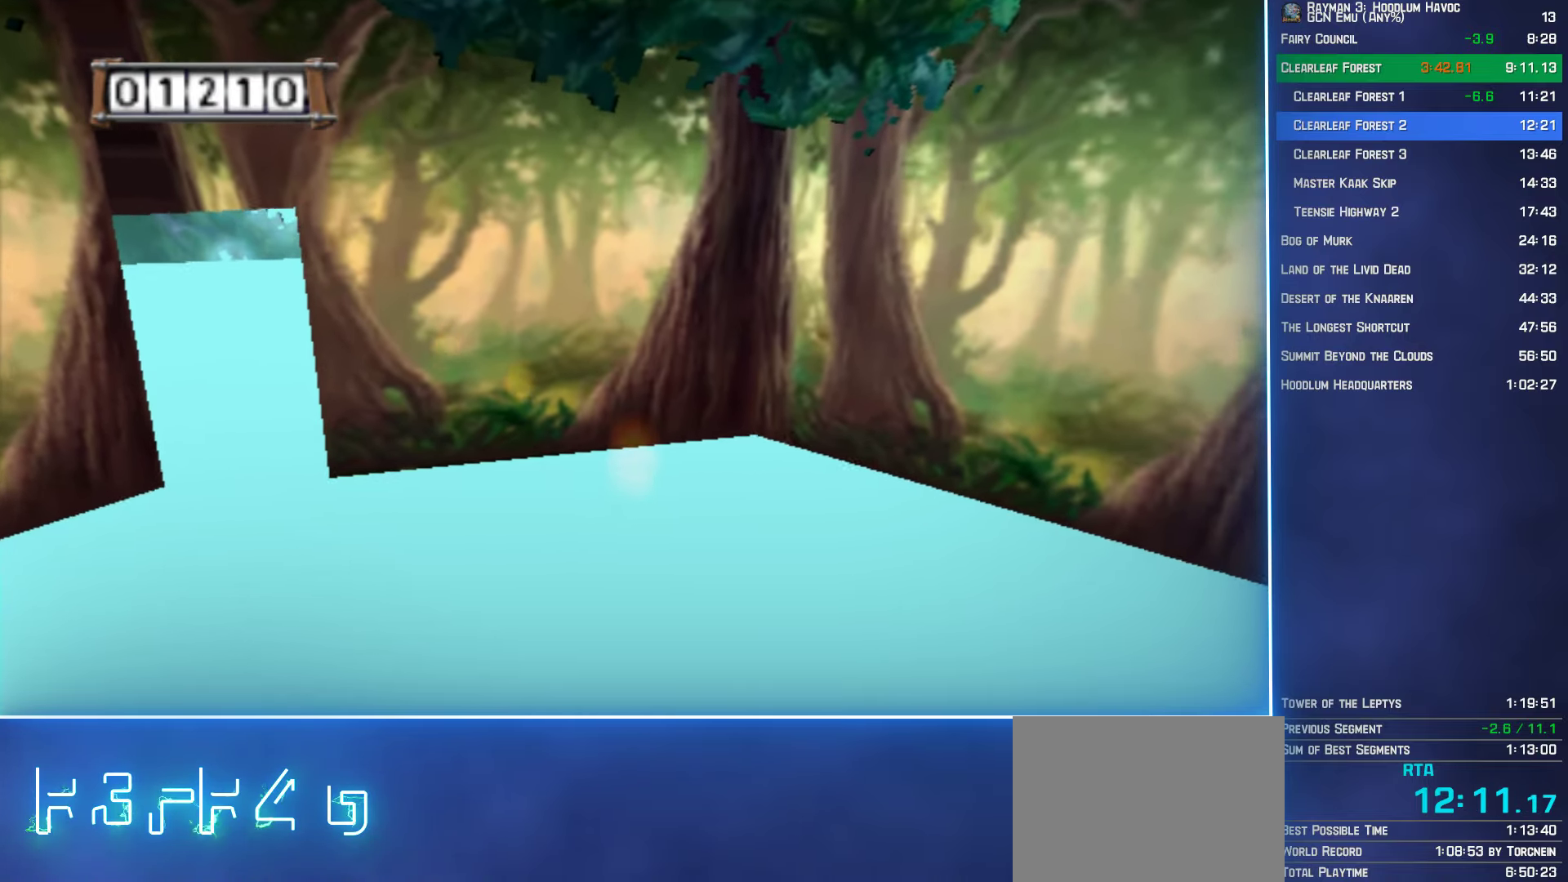
{"buttons": ["A"], "left_stick": "up", "right_stick": "center", "button_events": []}
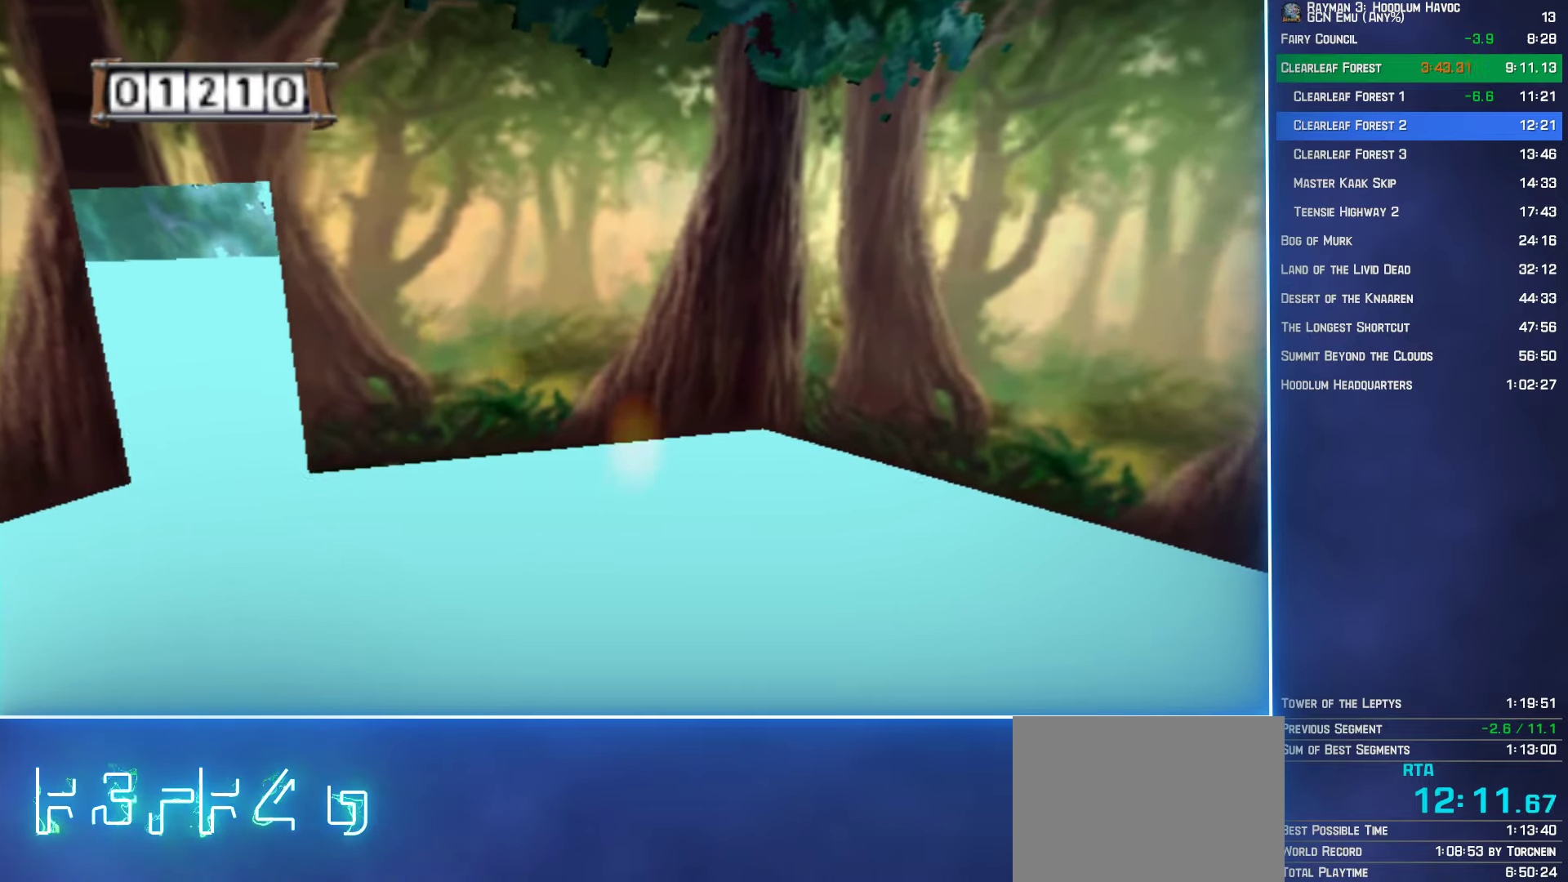
{"buttons": ["A"], "left_stick": "up", "right_stick": "center", "button_events": []}
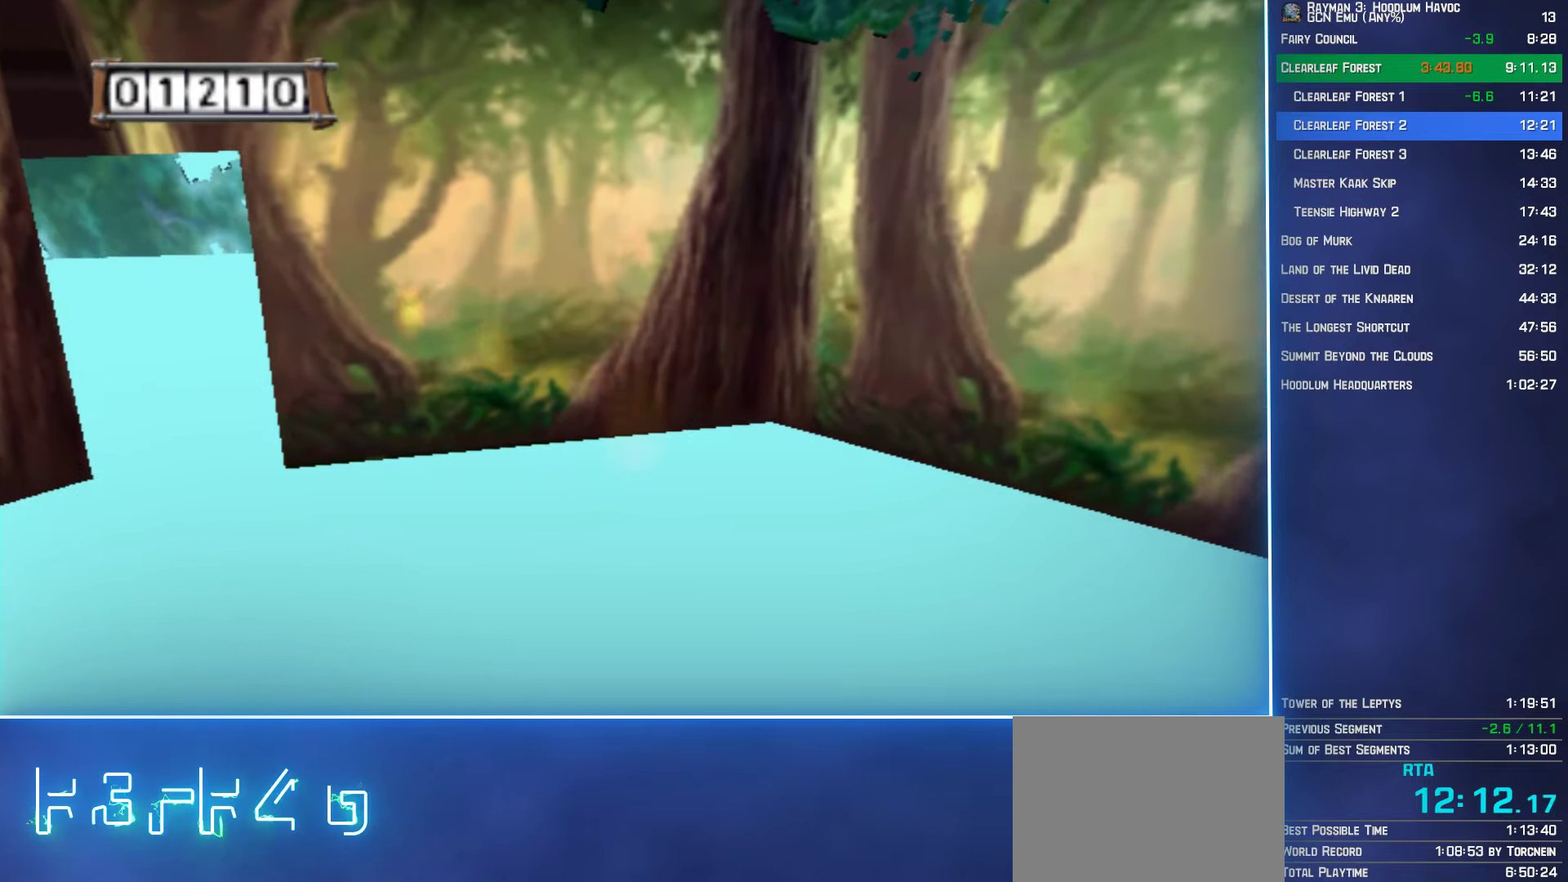
{"buttons": [], "left_stick": "up", "right_stick": "center", "button_events": [[300, "A", "up"]]}
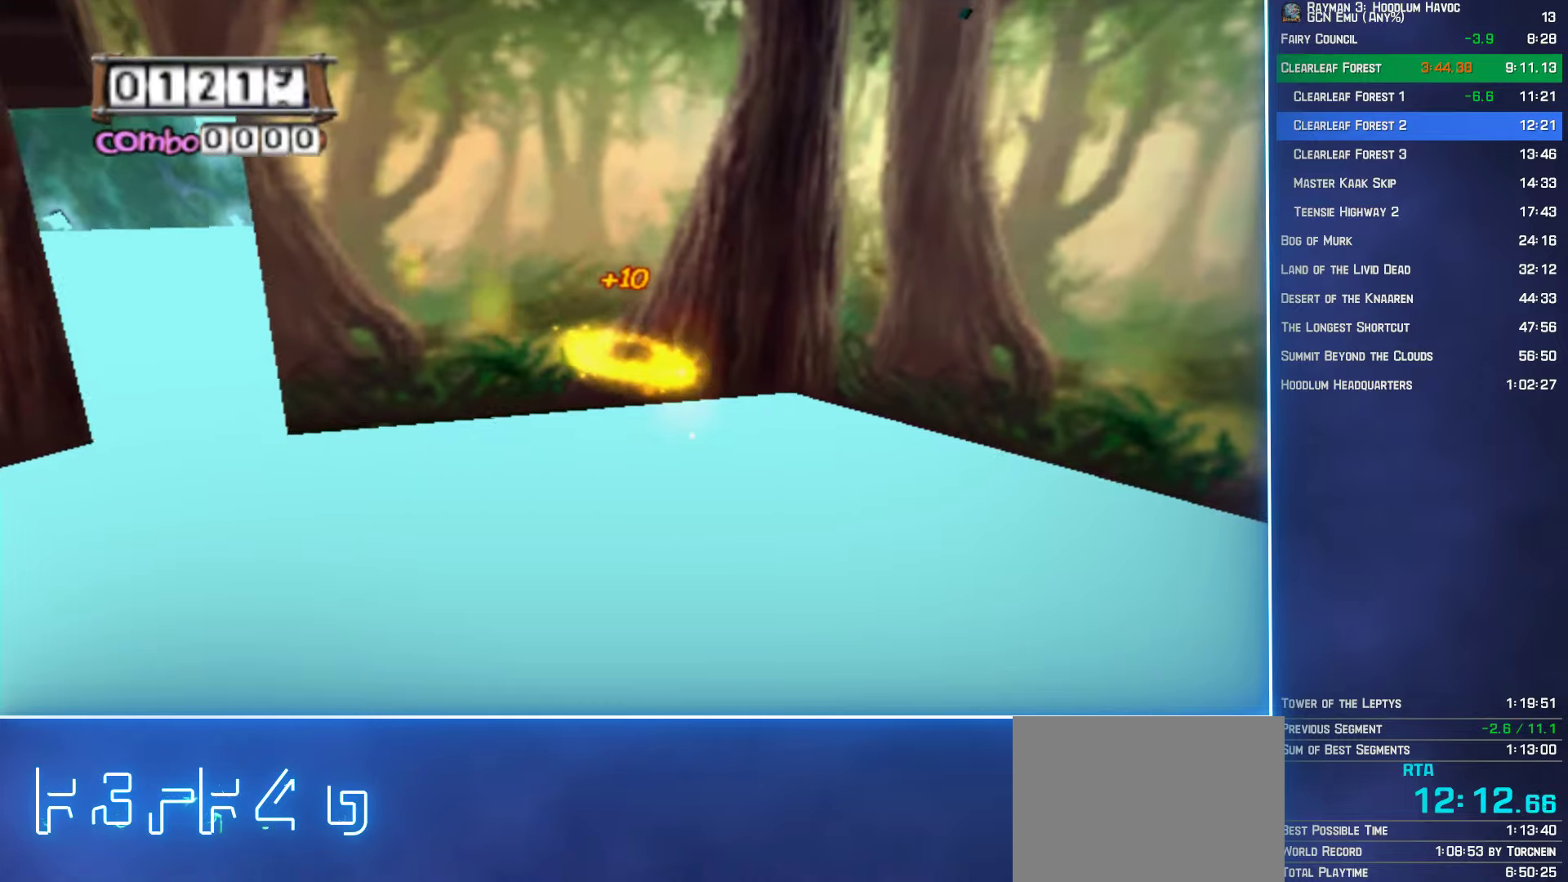
{"buttons": [], "left_stick": "up", "right_stick": "center", "button_events": []}
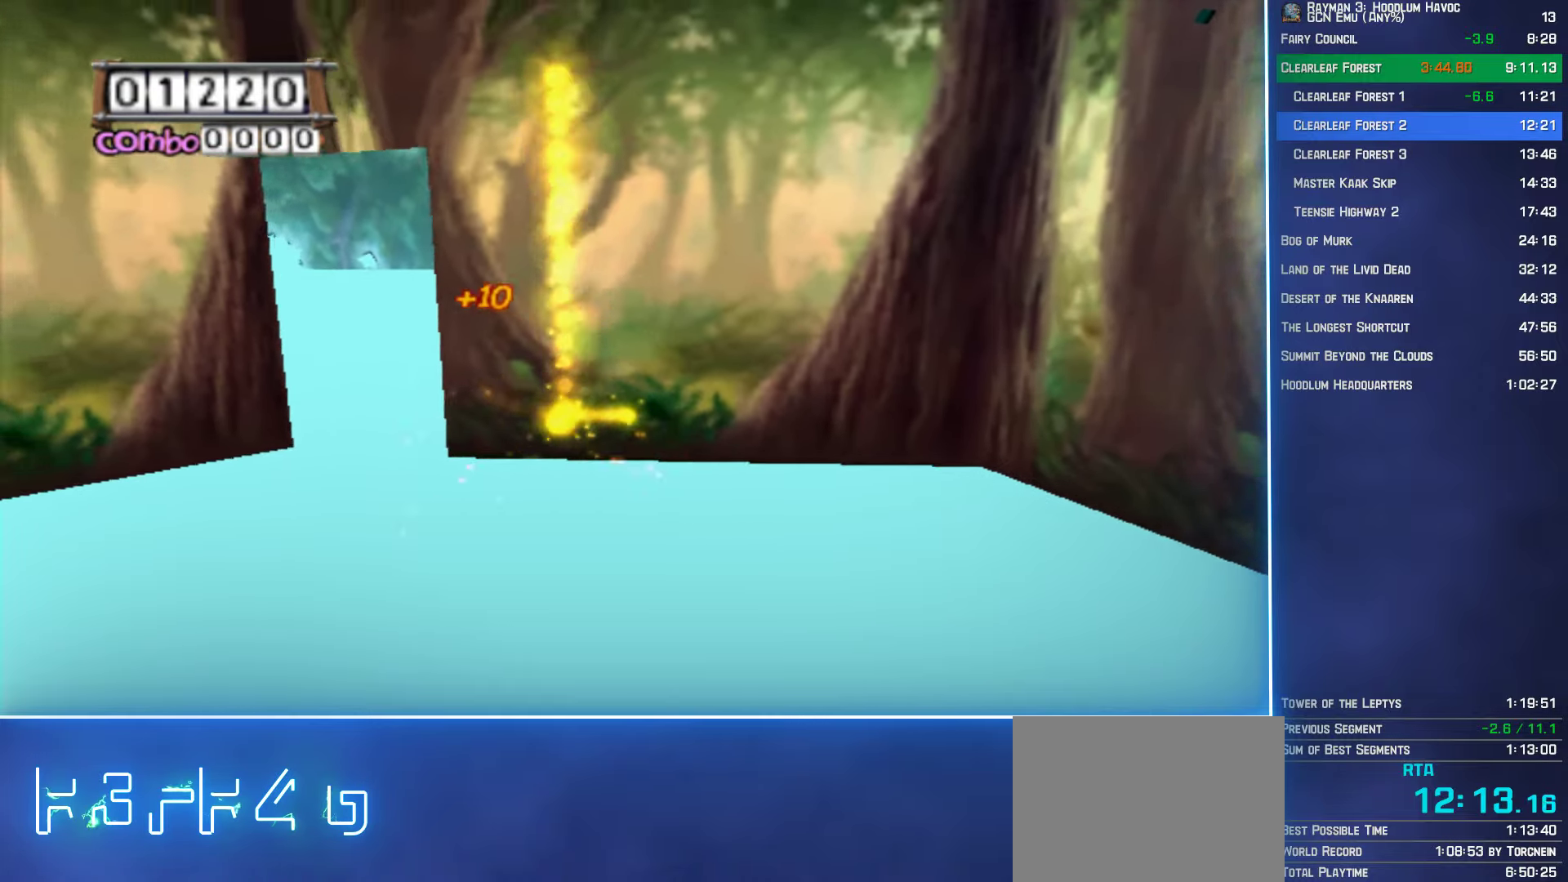
{"buttons": [], "left_stick": "up", "right_stick": "center", "button_events": []}
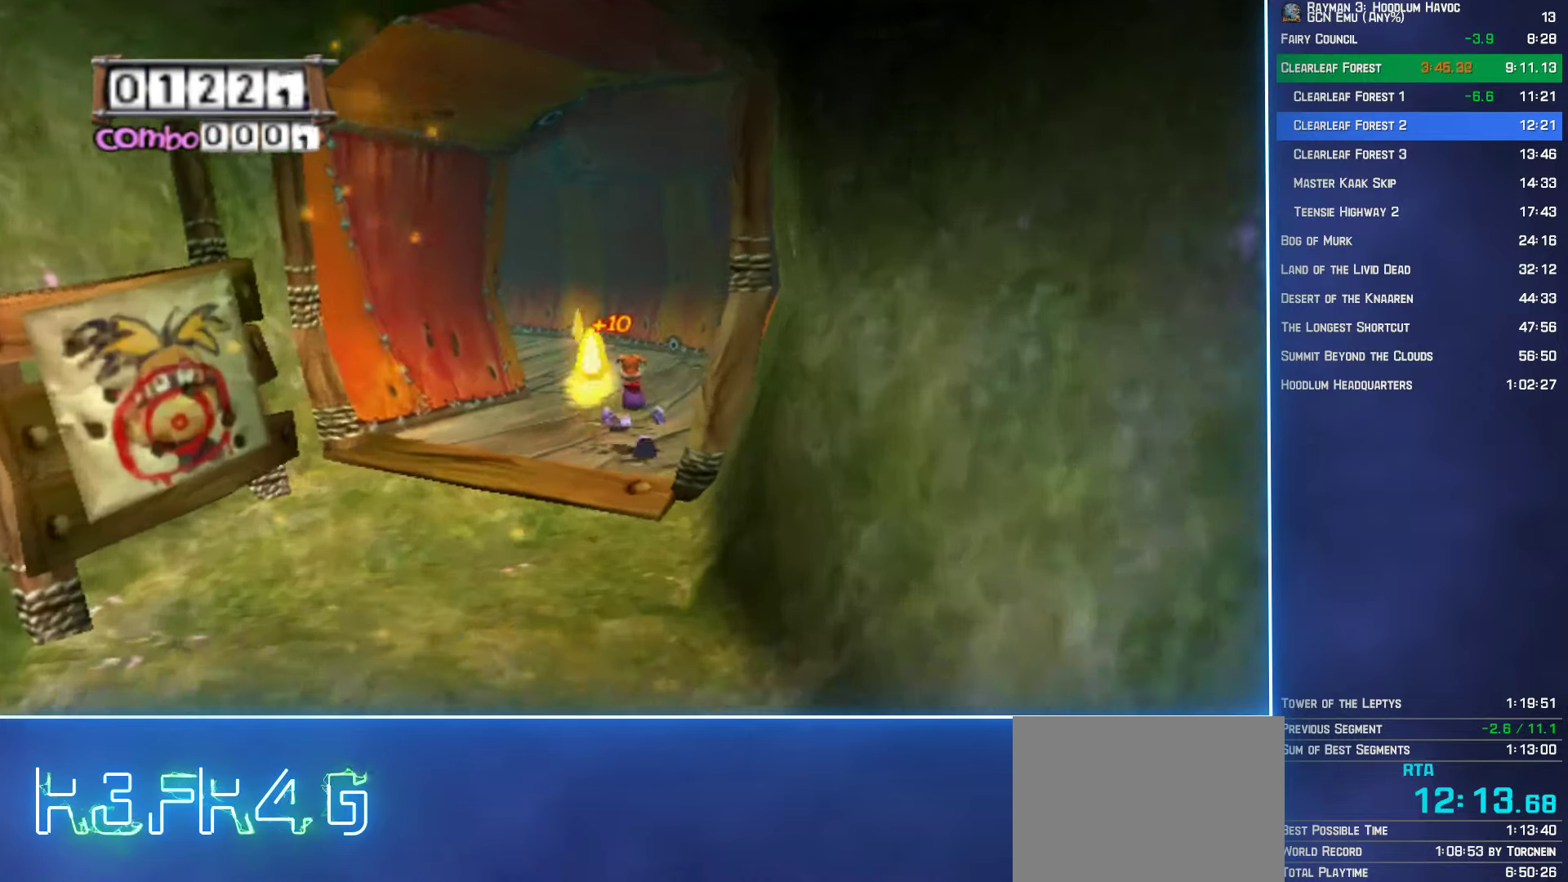
{"buttons": [], "left_stick": "up-left", "right_stick": "center", "button_events": []}
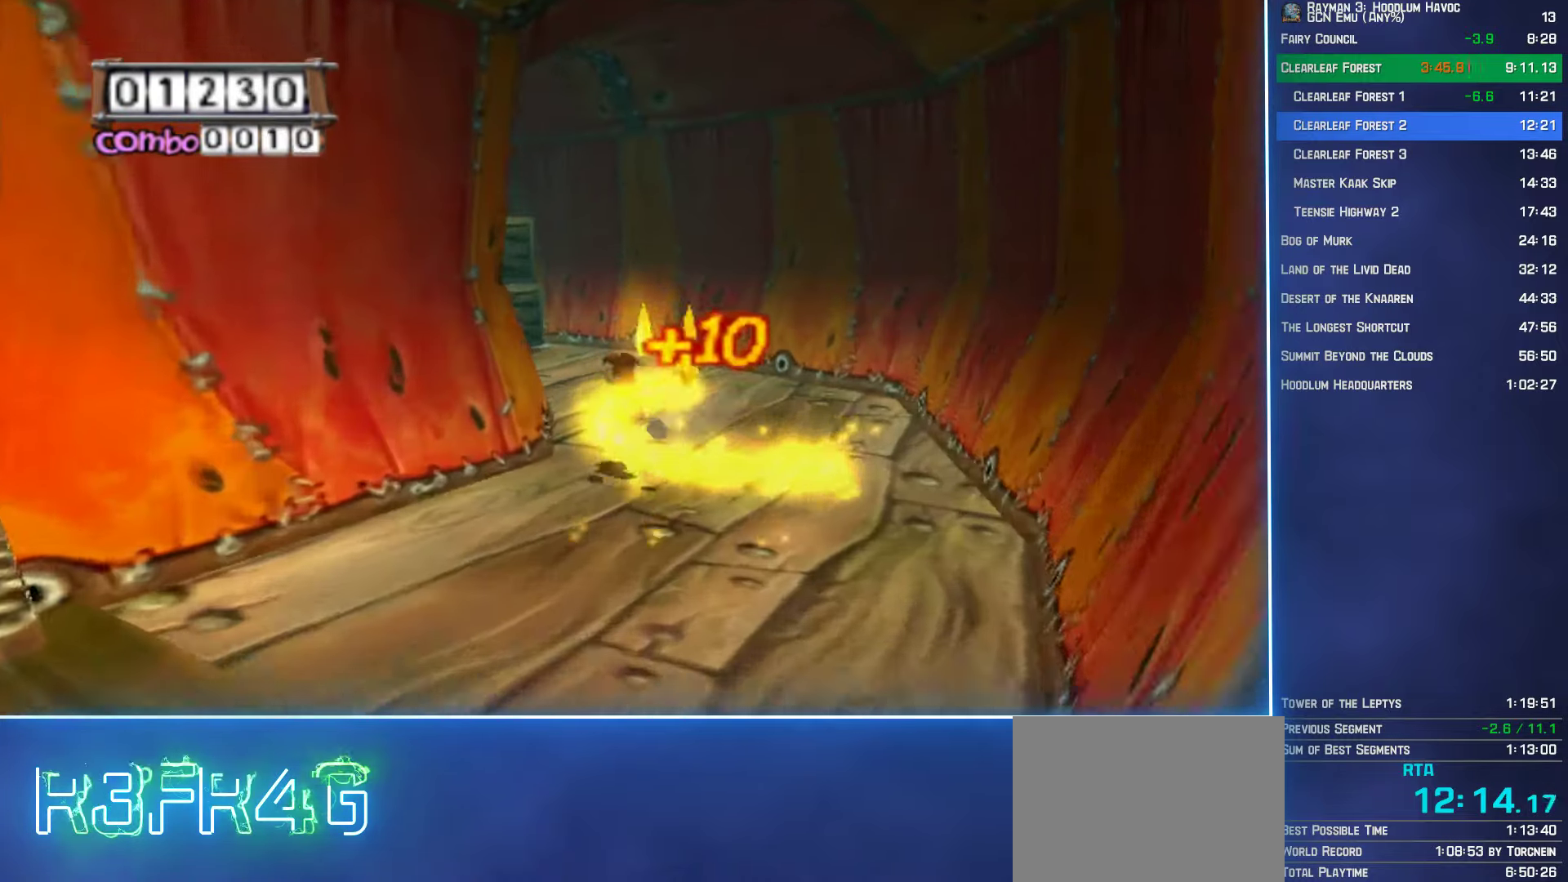
{"buttons": [], "left_stick": "up-left", "right_stick": "center", "button_events": []}
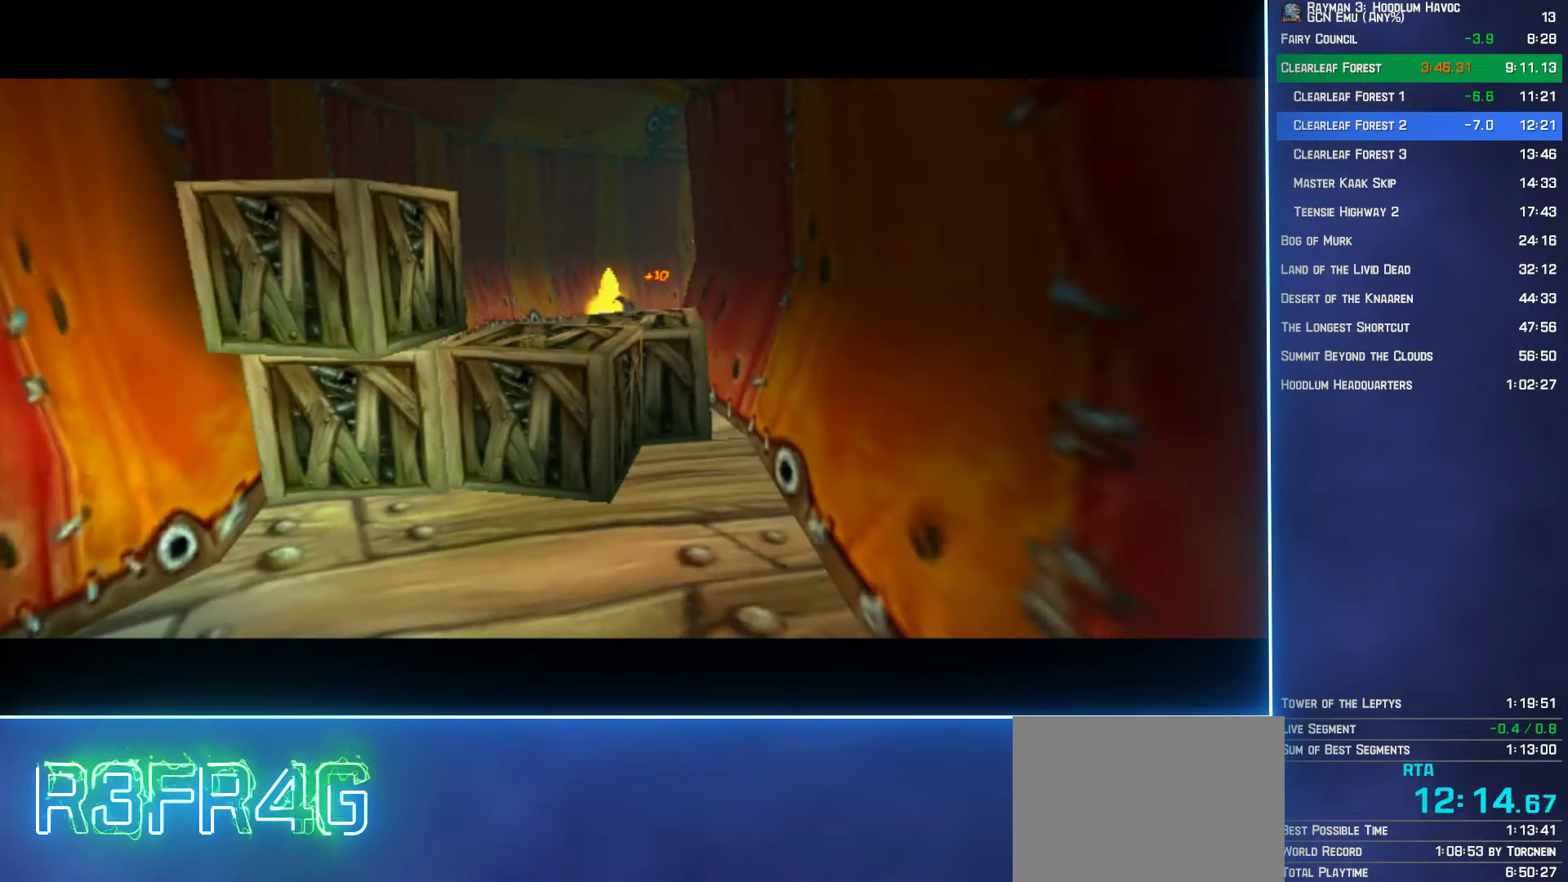
{"buttons": [], "left_stick": "center", "right_stick": "center", "button_events": []}